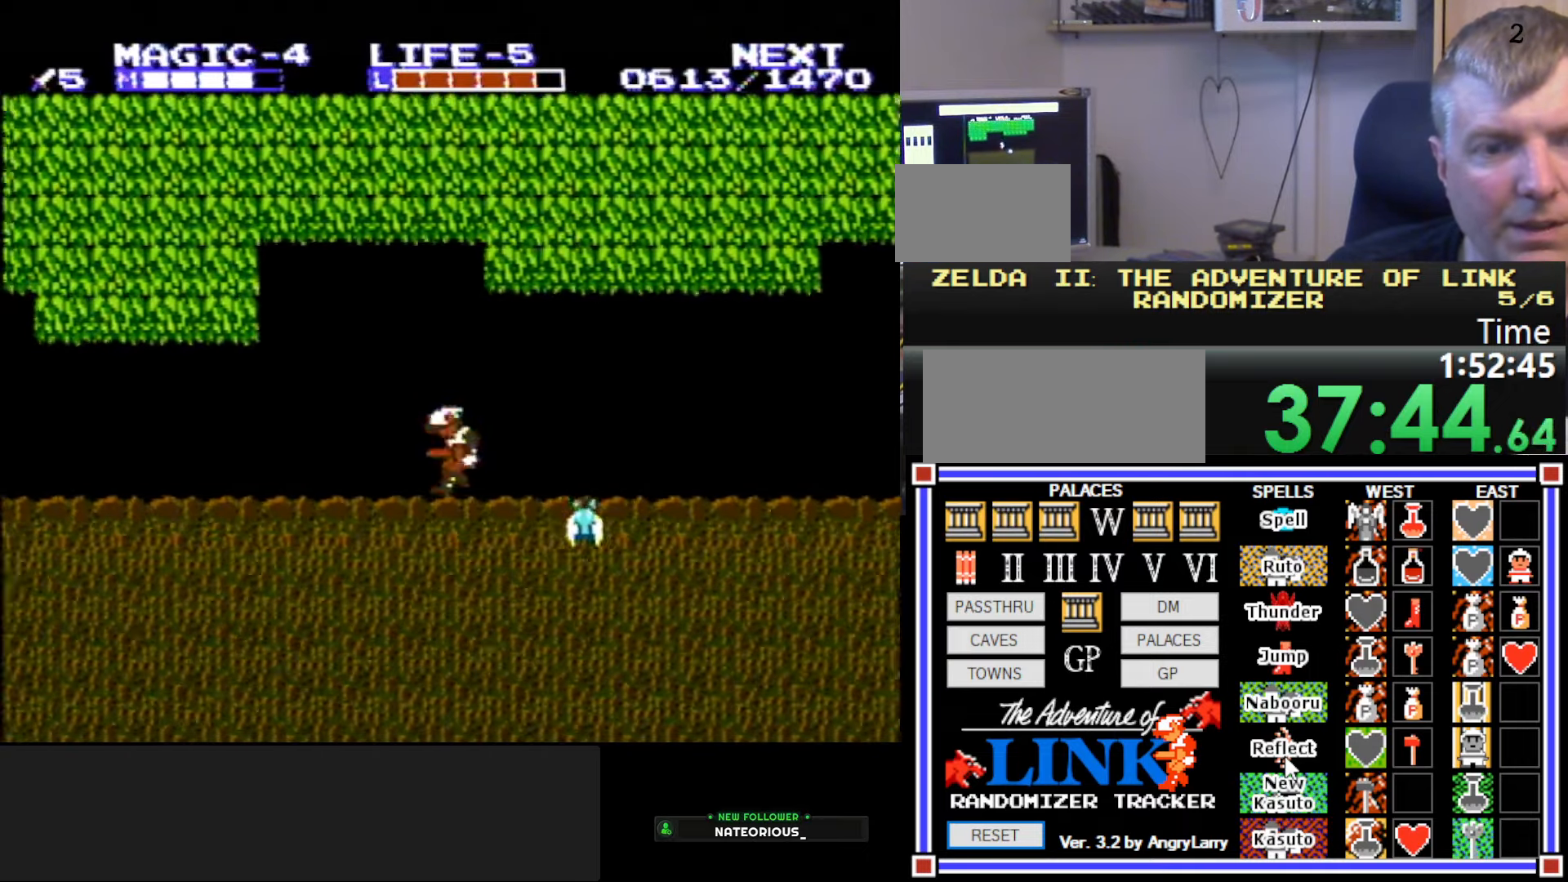
Gameplay with a controller (Nintendo layout); each line is a JSON object with the inputs held at the frame after it. "events" lists button and stick changes between this image and that frame as [ms after this image, input, new state], when the widget could be followed in between. Not read: L3 R3.
{"buttons": ["DPAD_DOWN", "DPAD_RIGHT"], "events": [[233, "A", "down"], [316, "B", "down"], [350, "DPAD_DOWN", "down"], [366, "A", "up"], [366, "DPAD_LEFT", "up"], [416, "DPAD_RIGHT", "down"], [466, "B", "up"]]}
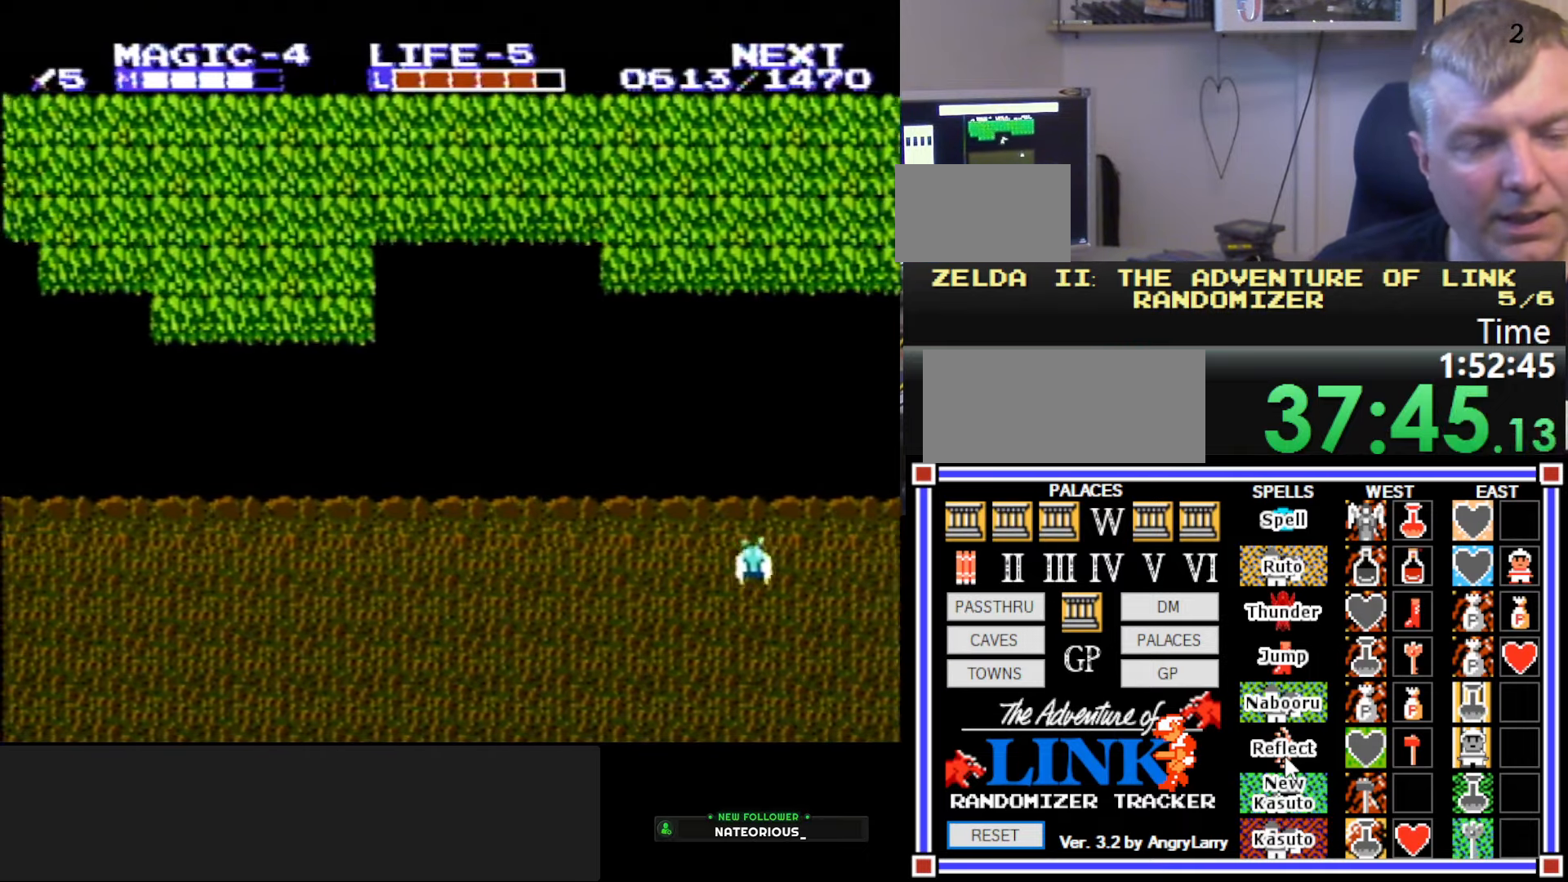
{"buttons": ["B", "DPAD_LEFT"], "events": [[33, "DPAD_RIGHT", "up"], [66, "DPAD_DOWN", "up"], [66, "DPAD_LEFT", "down"], [266, "A", "down"], [383, "B", "down"], [433, "A", "up"]]}
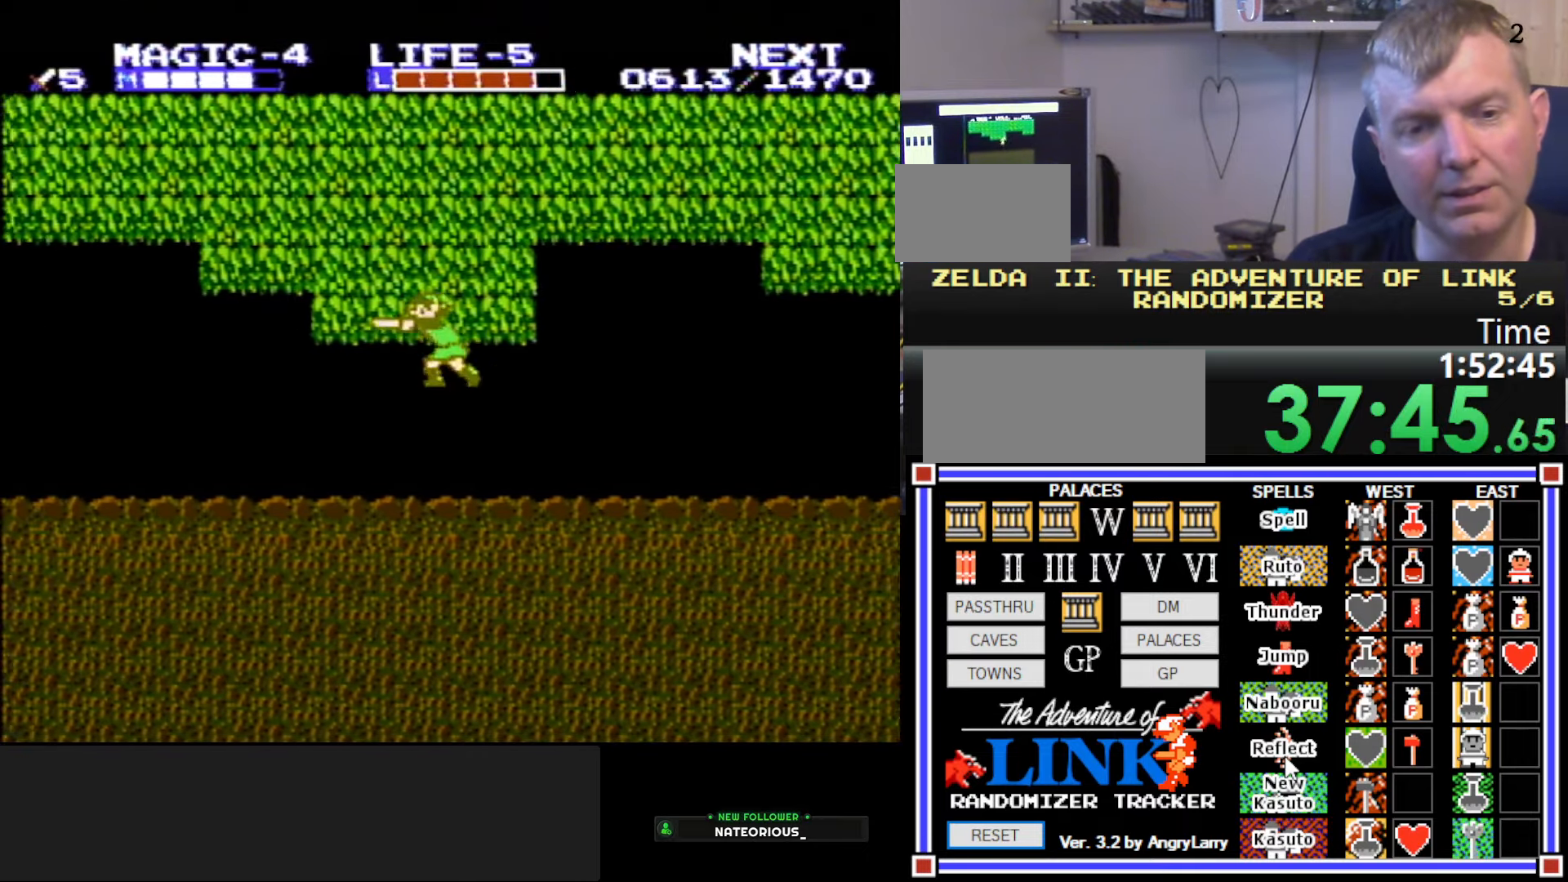
{"buttons": ["A", "DPAD_LEFT"], "events": [[66, "B", "up"], [450, "A", "down"]]}
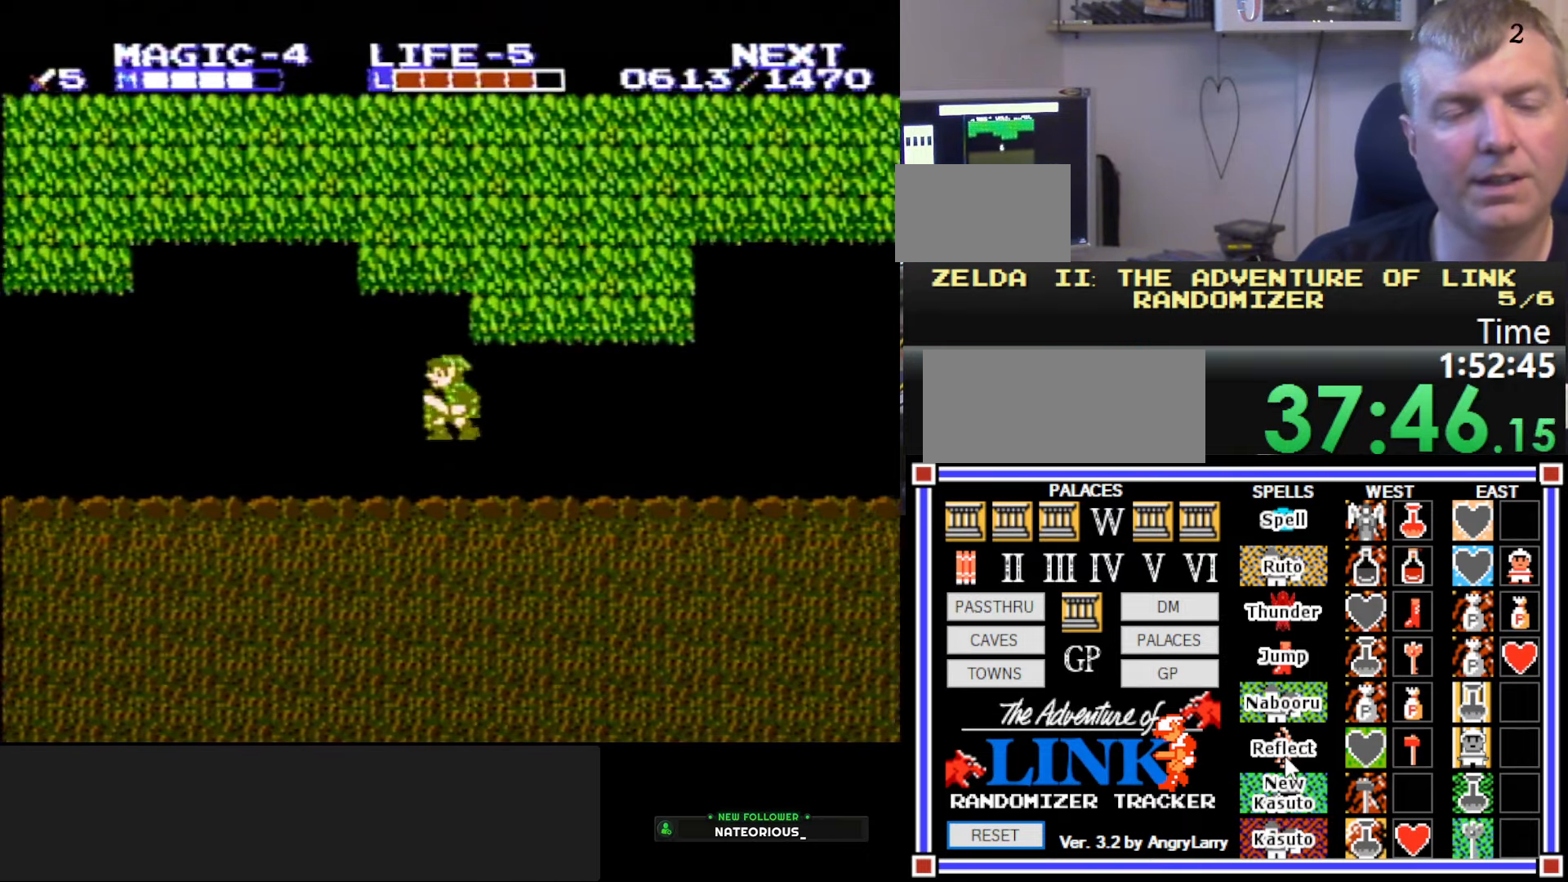
{"buttons": ["DPAD_LEFT"], "events": [[116, "A", "up"]]}
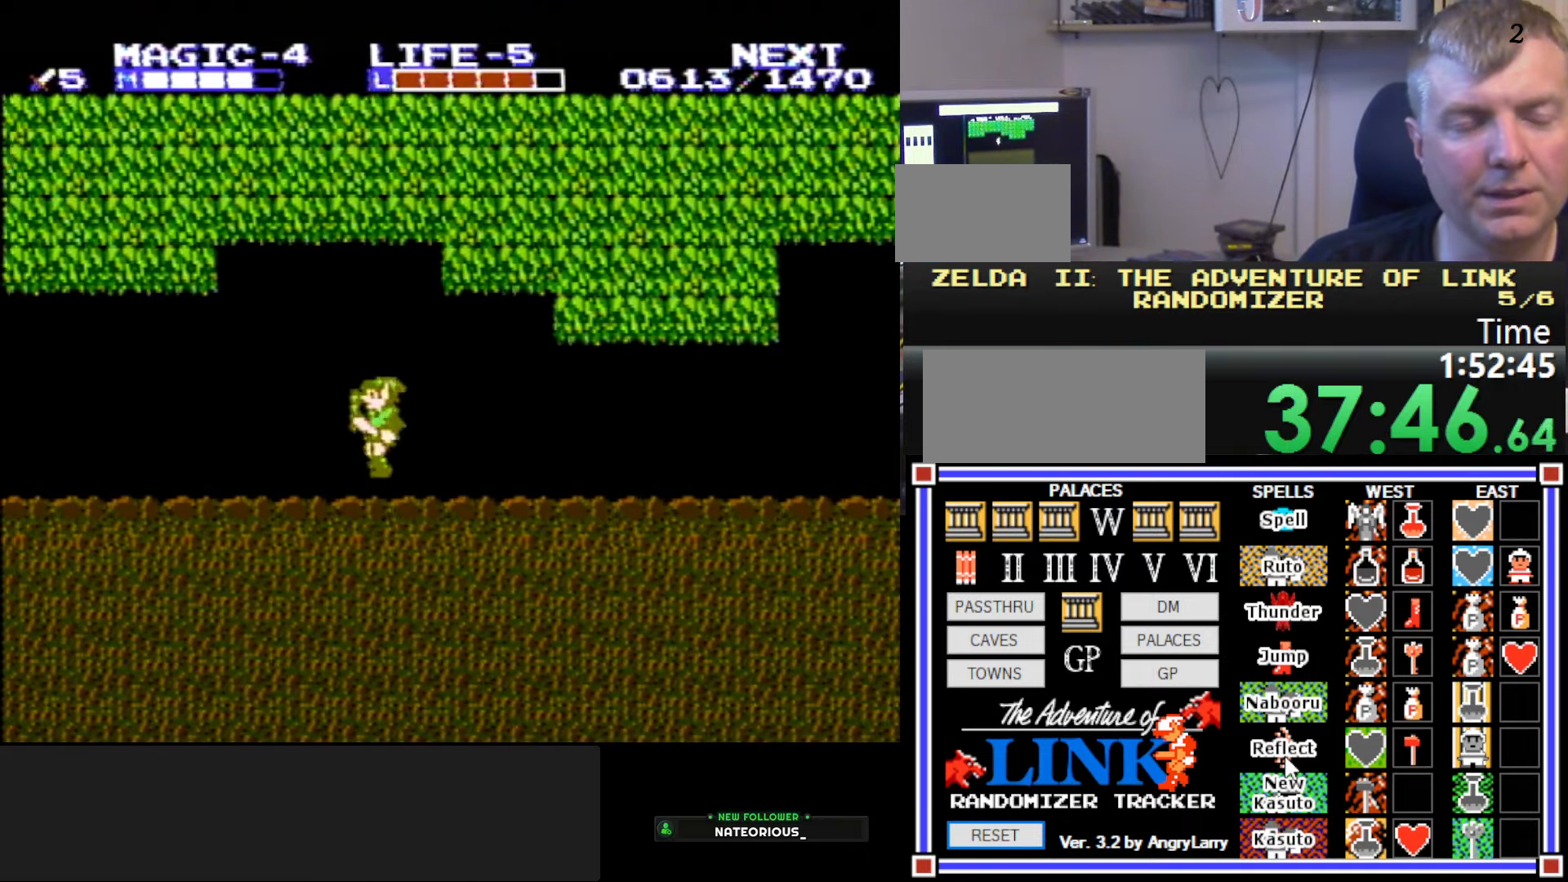
{"buttons": ["DPAD_LEFT"], "events": [[100, "A", "down"], [266, "A", "up"]]}
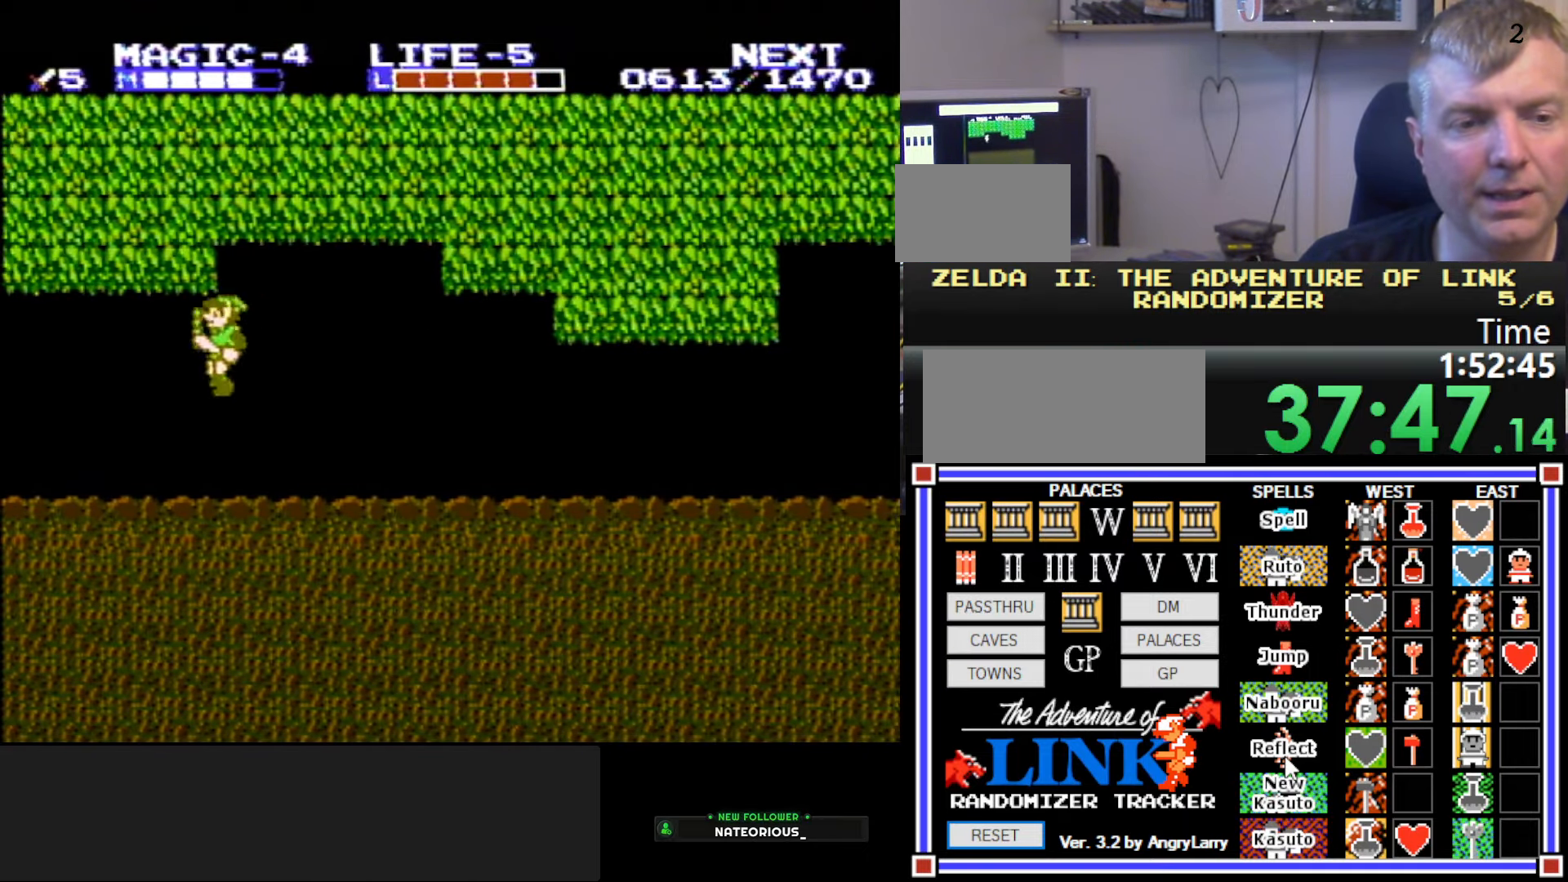
{"buttons": ["B", "DPAD_LEFT"], "events": [[316, "A", "down"], [383, "B", "down"], [466, "A", "up"]]}
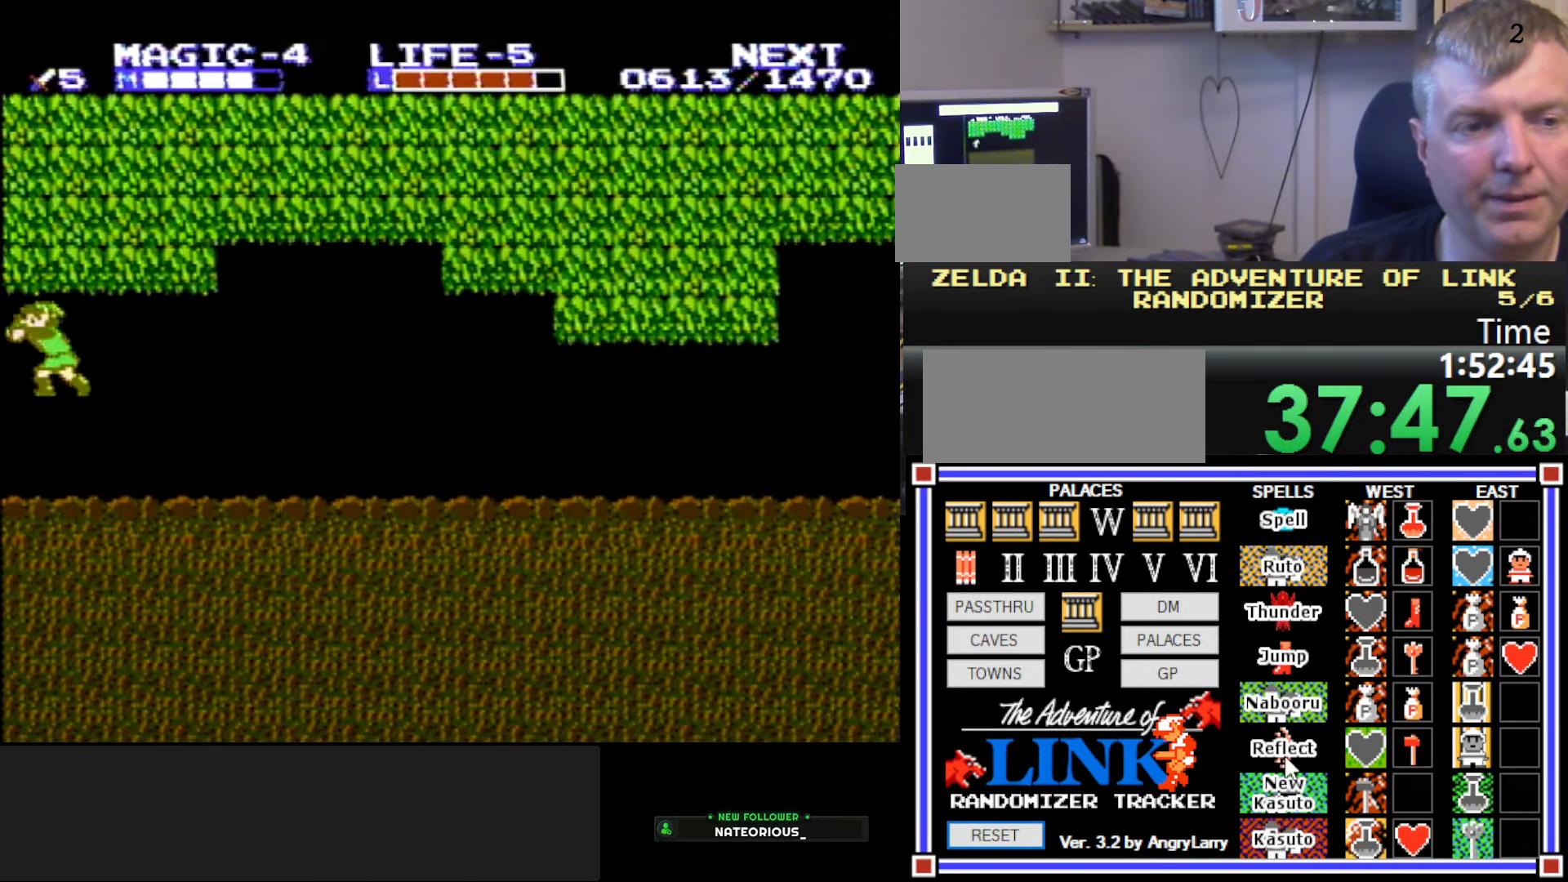
{"buttons": ["DPAD_LEFT"], "events": [[16, "DPAD_LEFT", "up"], [50, "B", "up"], [483, "DPAD_LEFT", "down"]]}
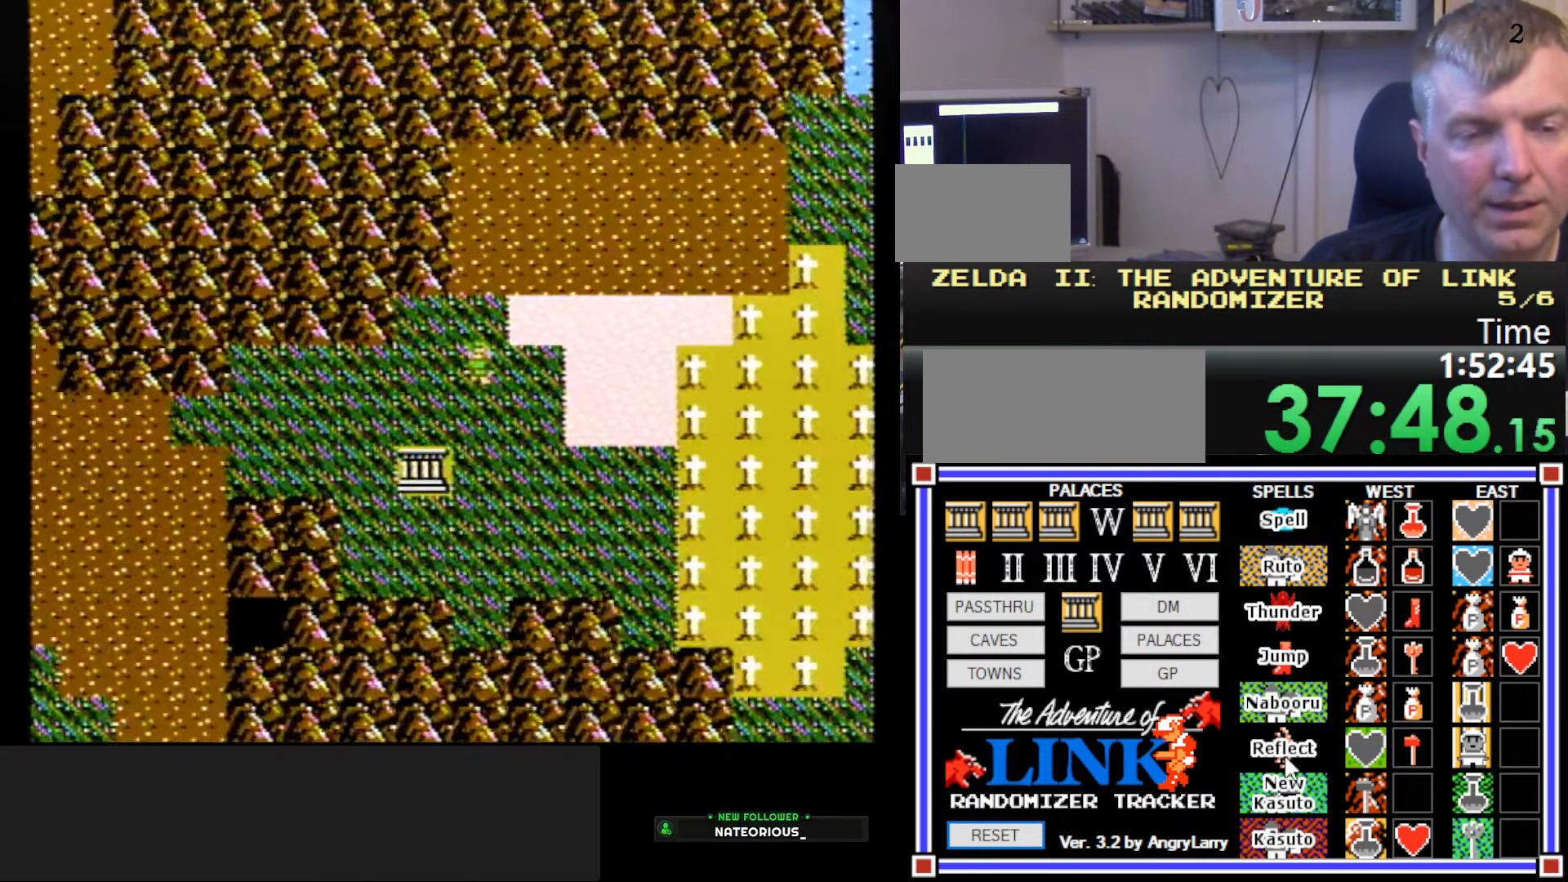
{"buttons": ["DPAD_DOWN"], "events": [[266, "DPAD_DOWN", "down"], [300, "DPAD_LEFT", "up"]]}
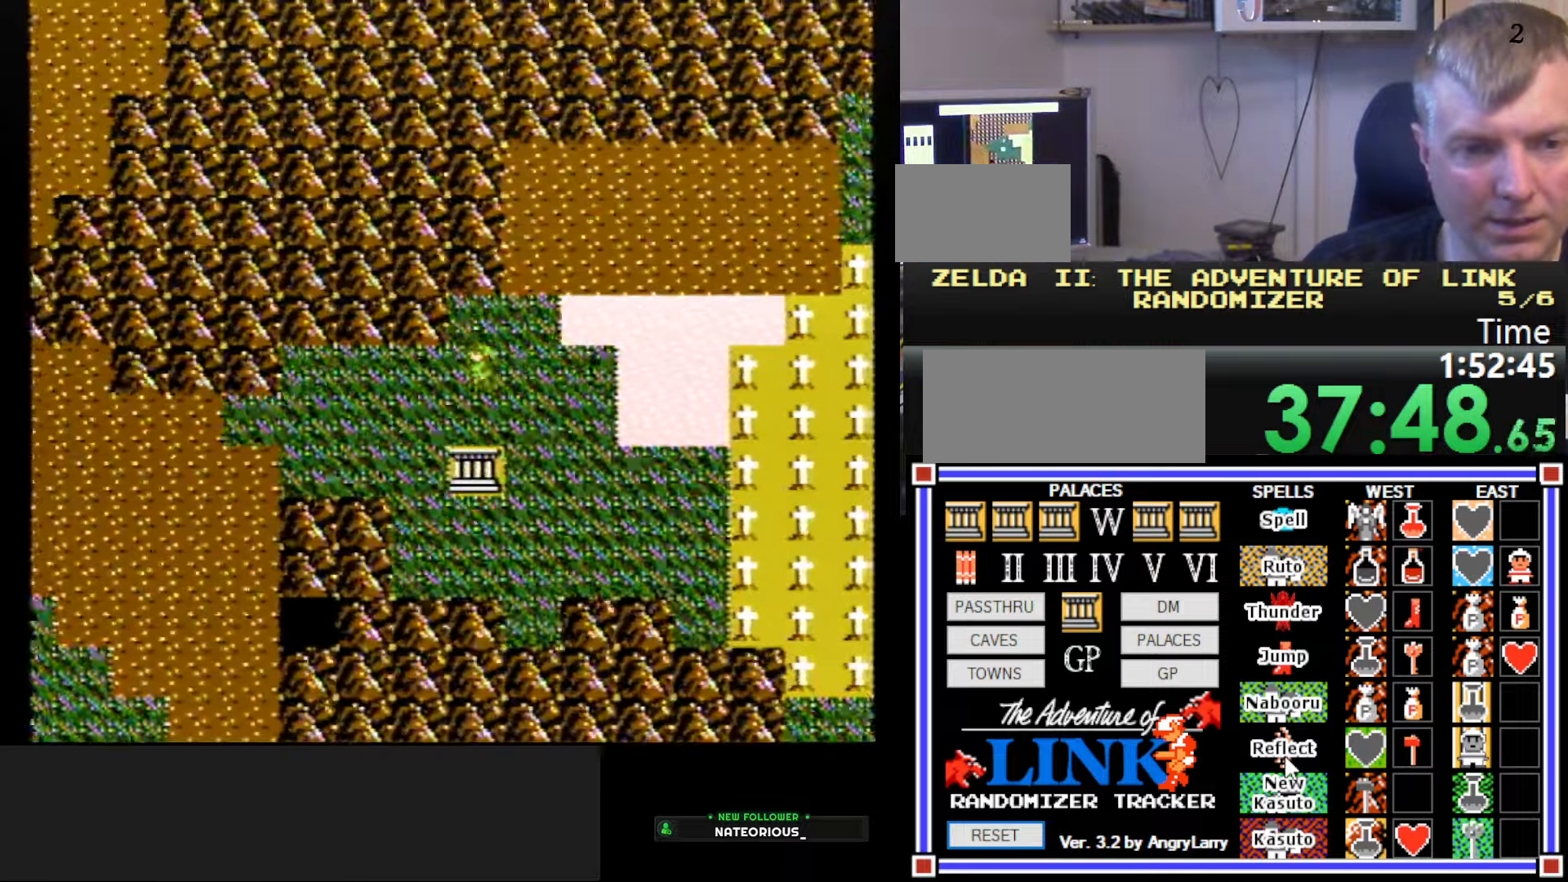
{"buttons": ["DPAD_DOWN"], "events": []}
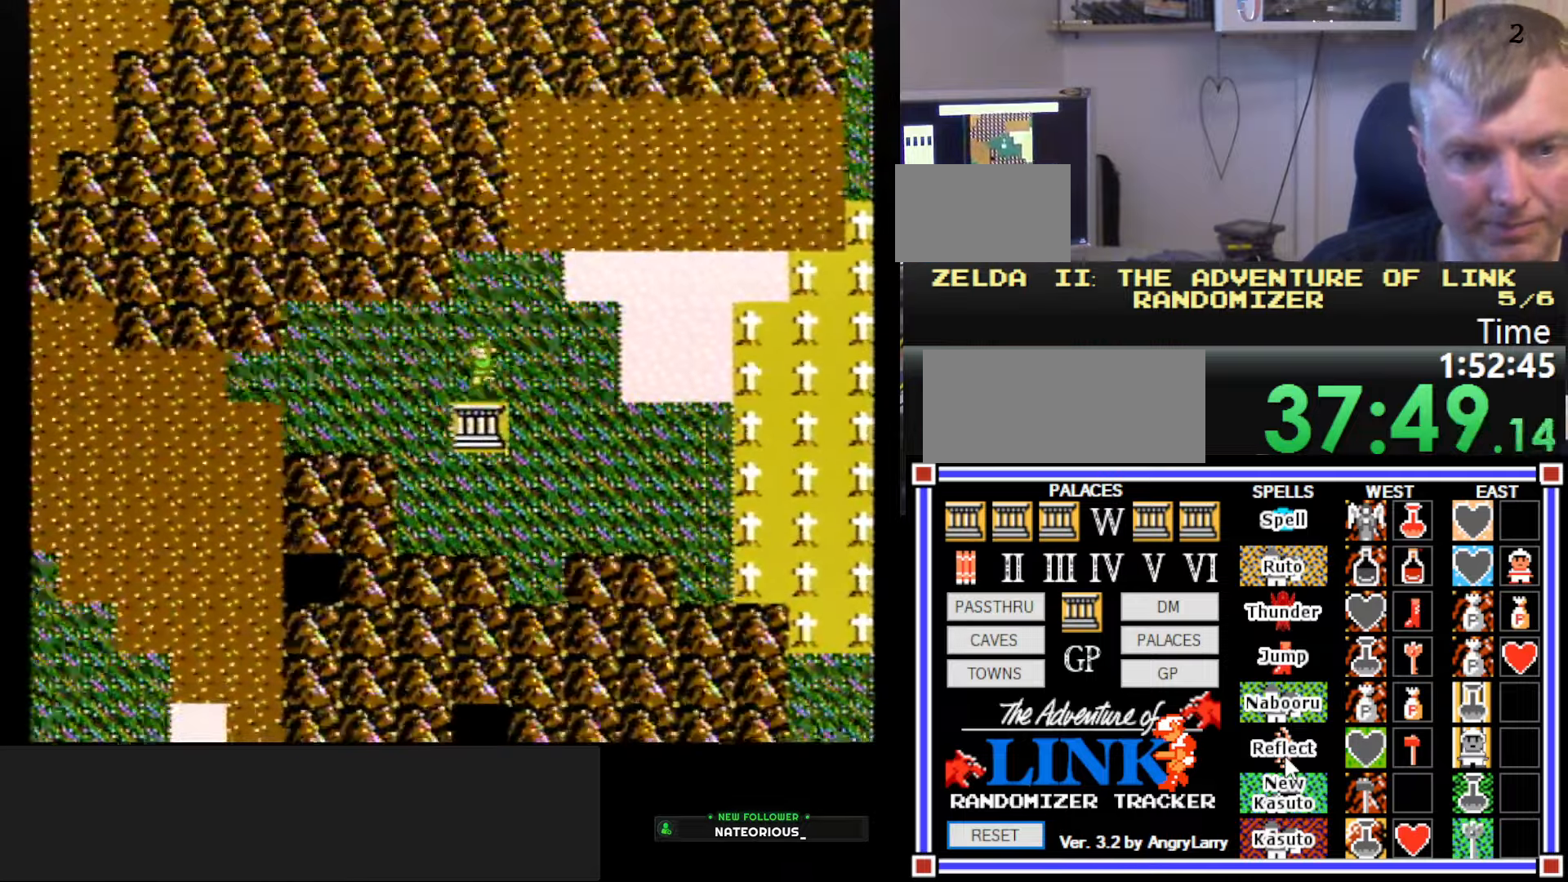
{"buttons": [], "events": [[483, "DPAD_DOWN", "up"]]}
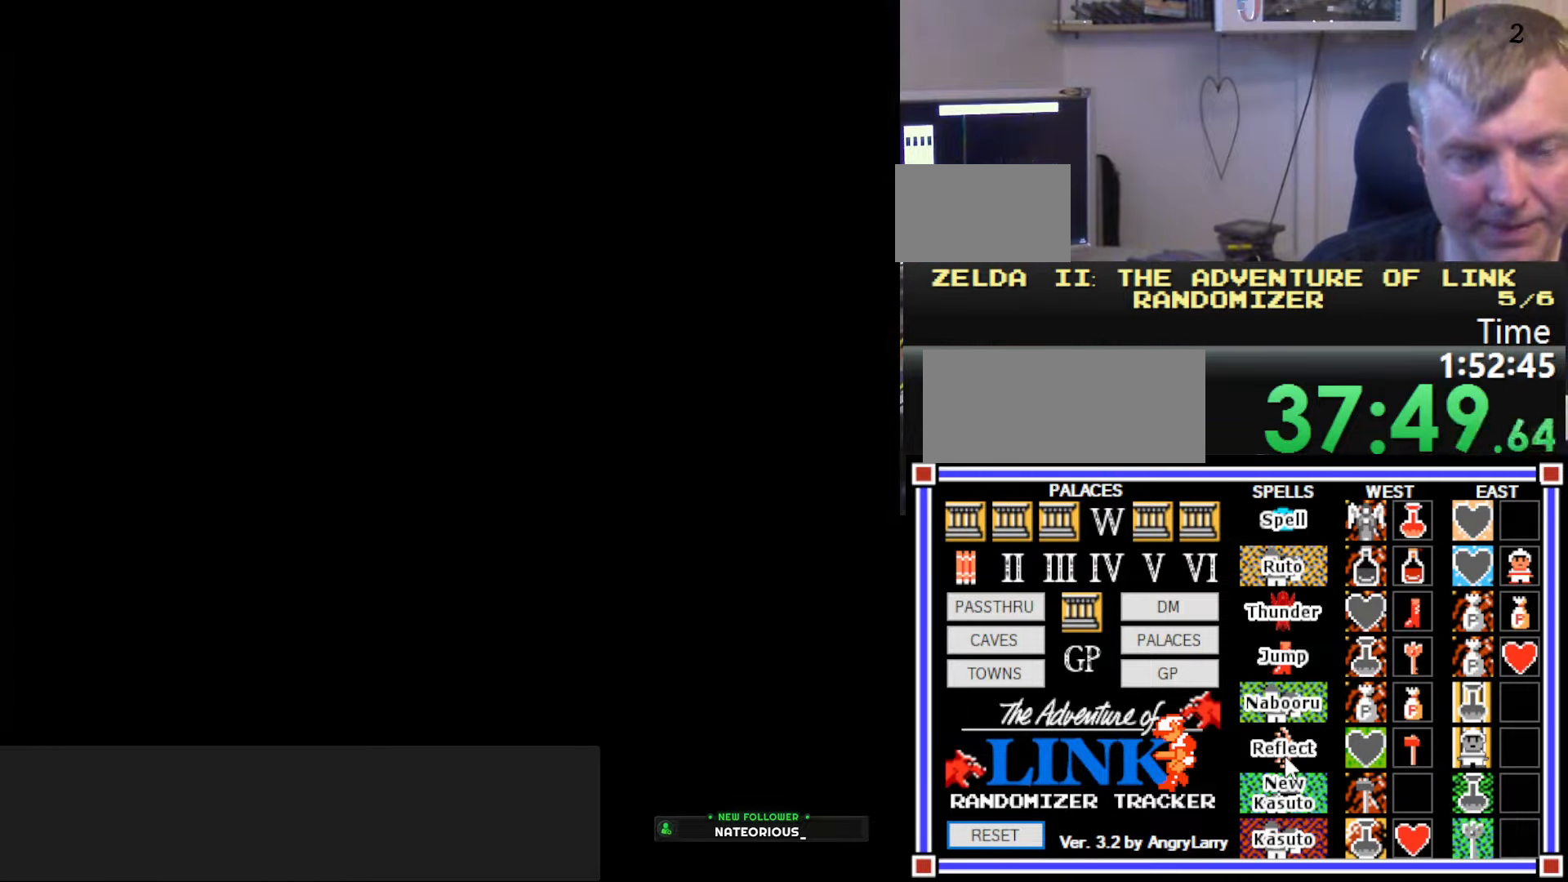
{"buttons": [], "events": []}
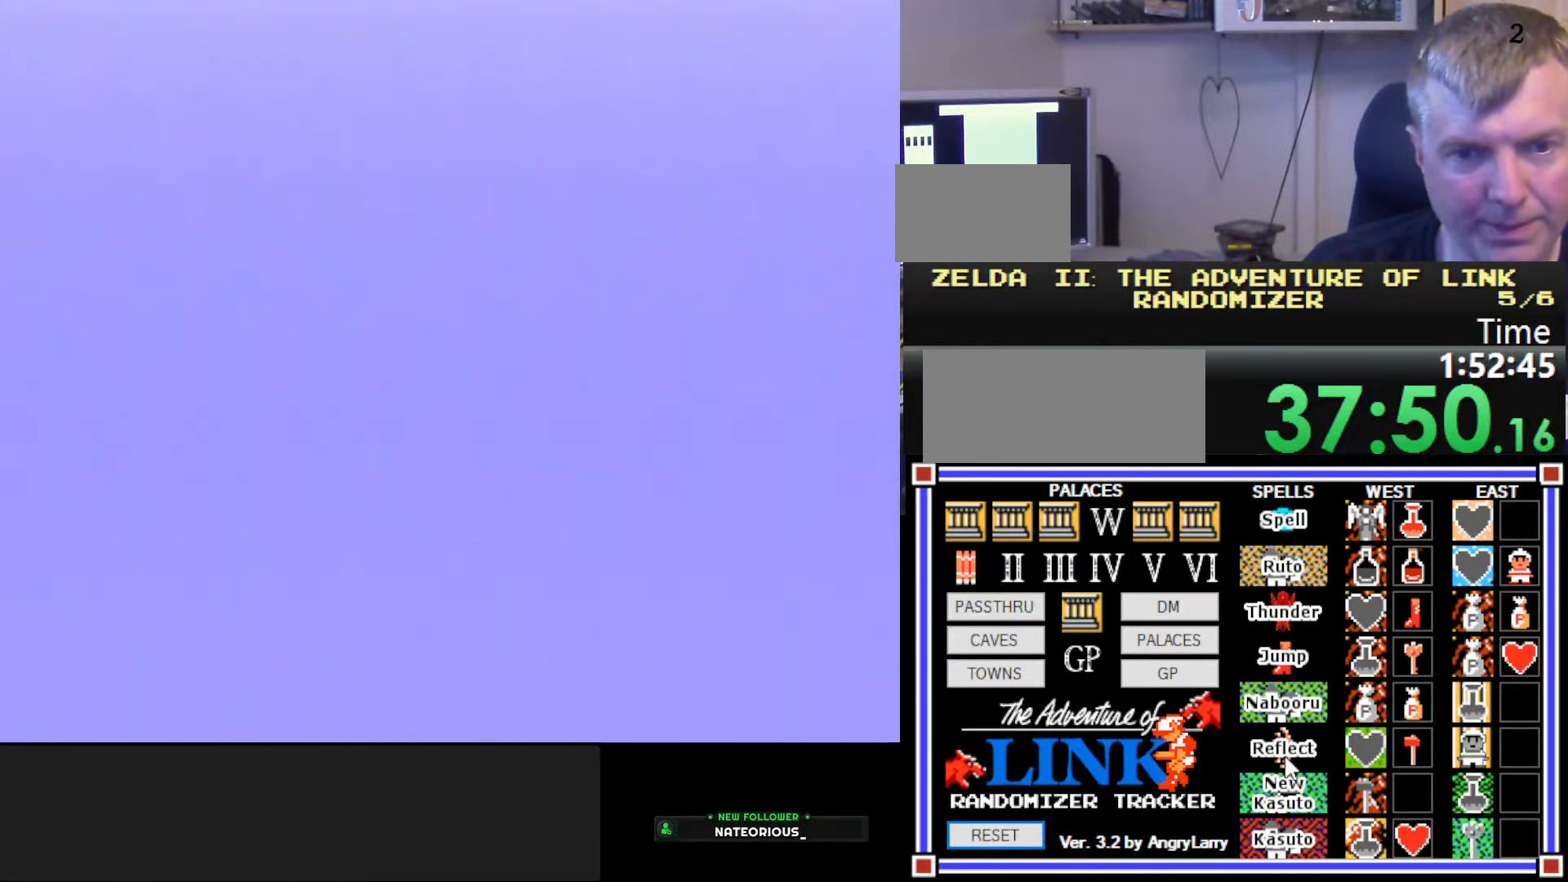
{"buttons": ["DPAD_RIGHT"], "events": [[17, "DPAD_RIGHT", "down"]]}
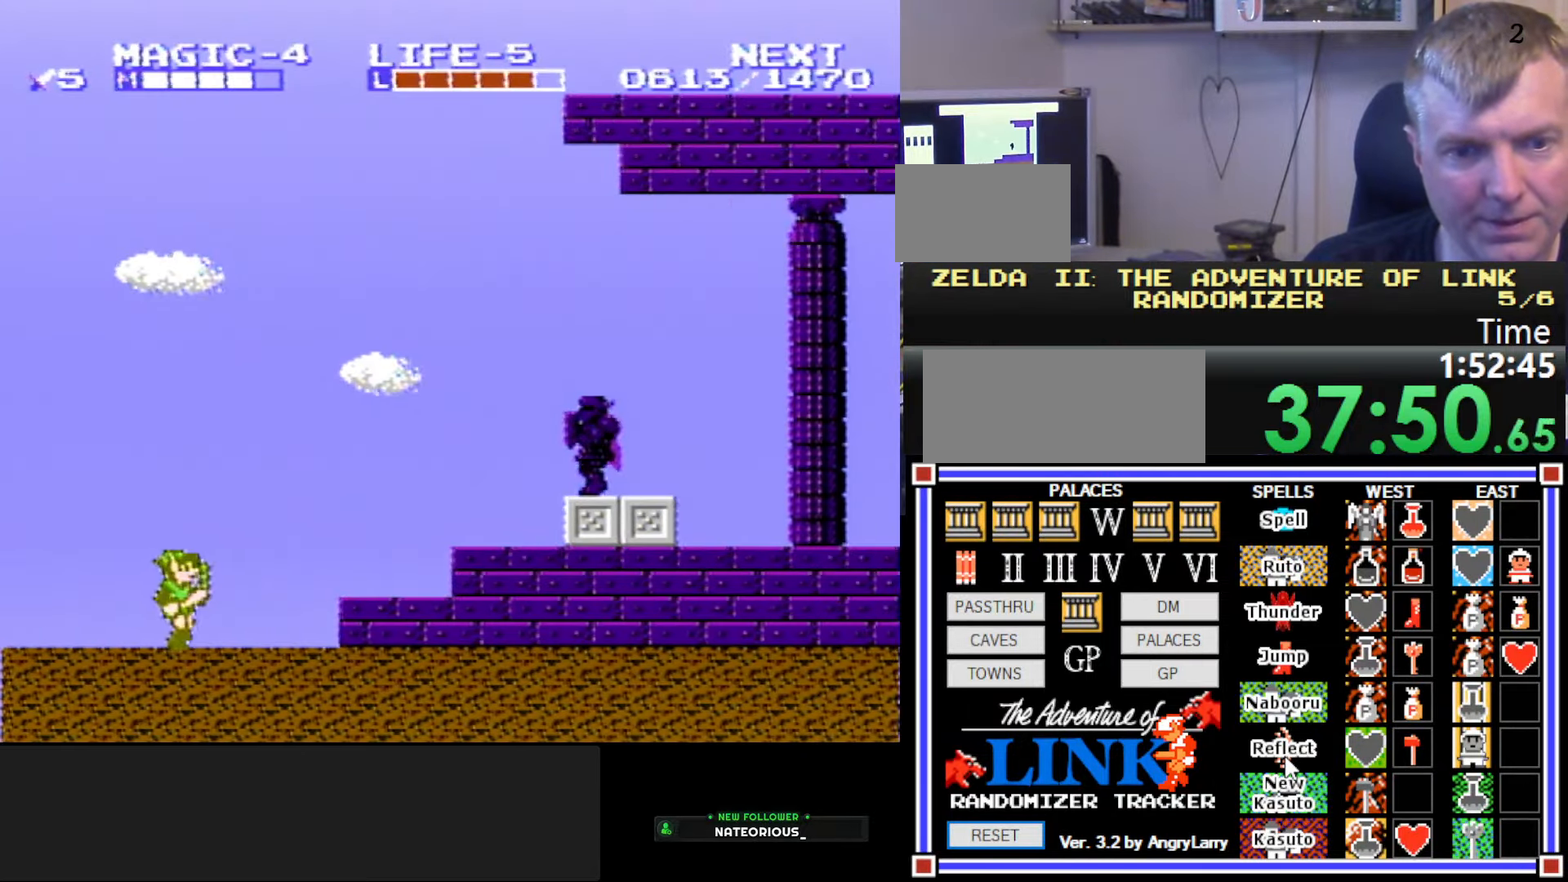
{"buttons": ["DPAD_RIGHT"], "events": [[100, "A", "down"], [233, "A", "up"]]}
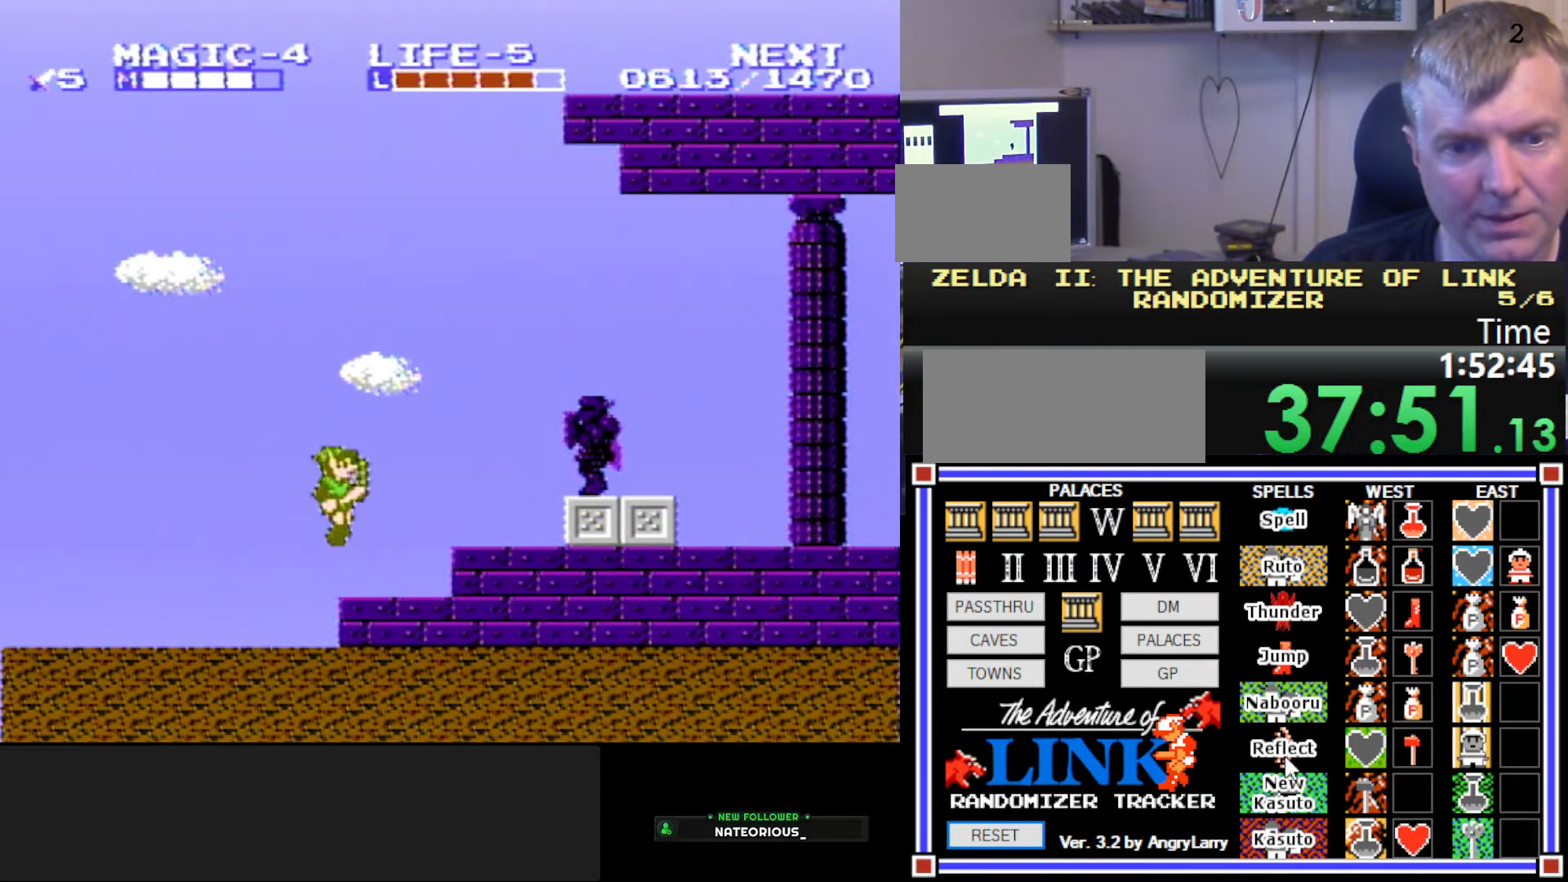
{"buttons": ["B", "DPAD_RIGHT"], "events": [[117, "A", "down"], [283, "A", "up"], [333, "B", "down"]]}
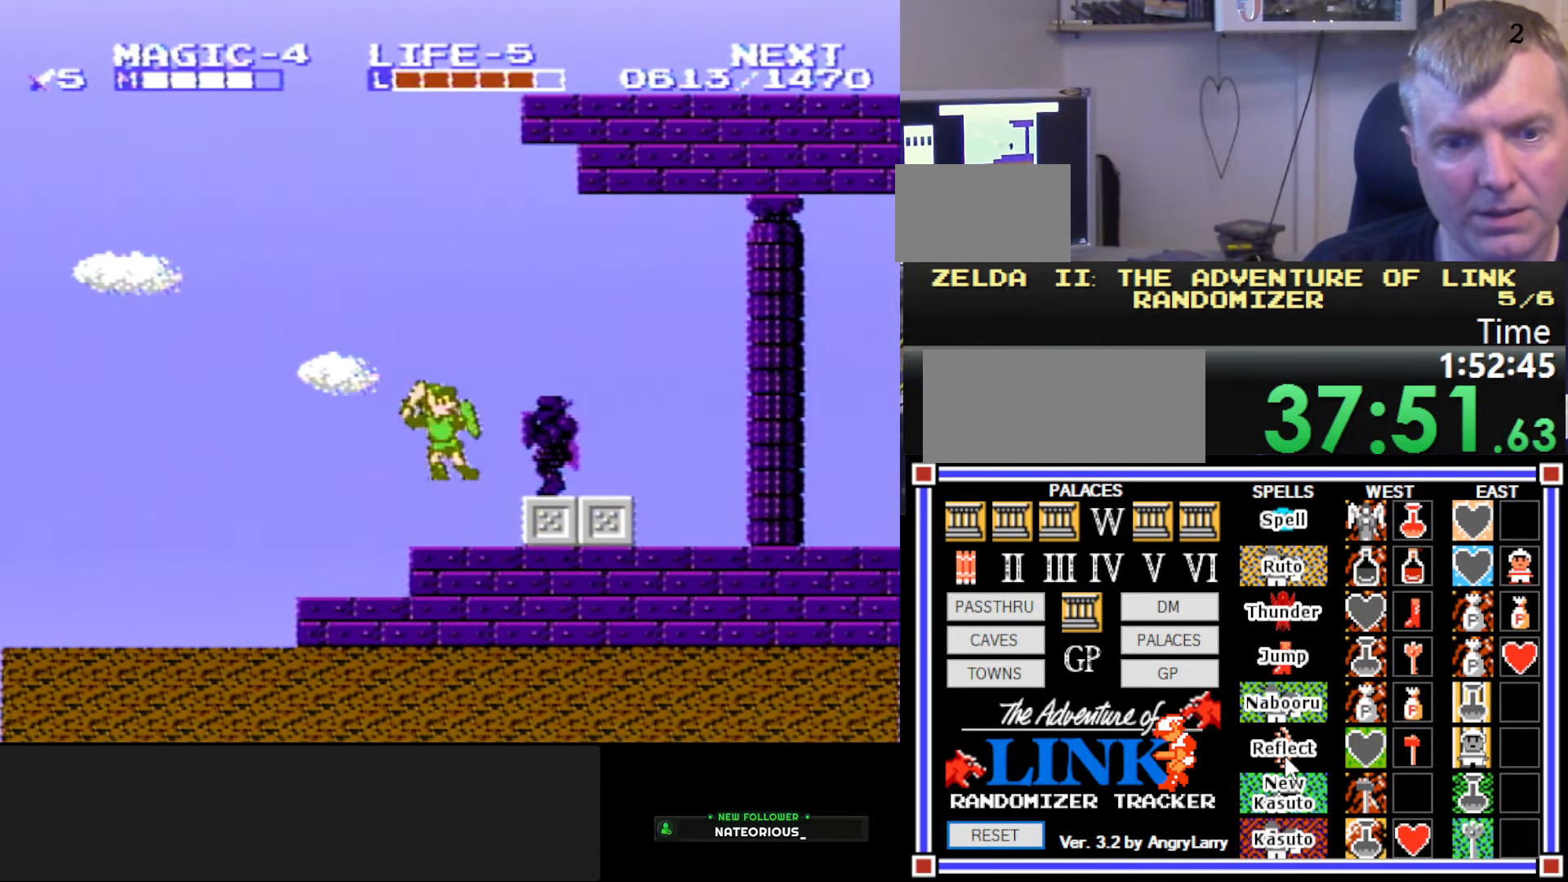
{"buttons": ["DPAD_RIGHT"], "events": [[100, "B", "up"], [300, "A", "down"], [417, "A", "up"]]}
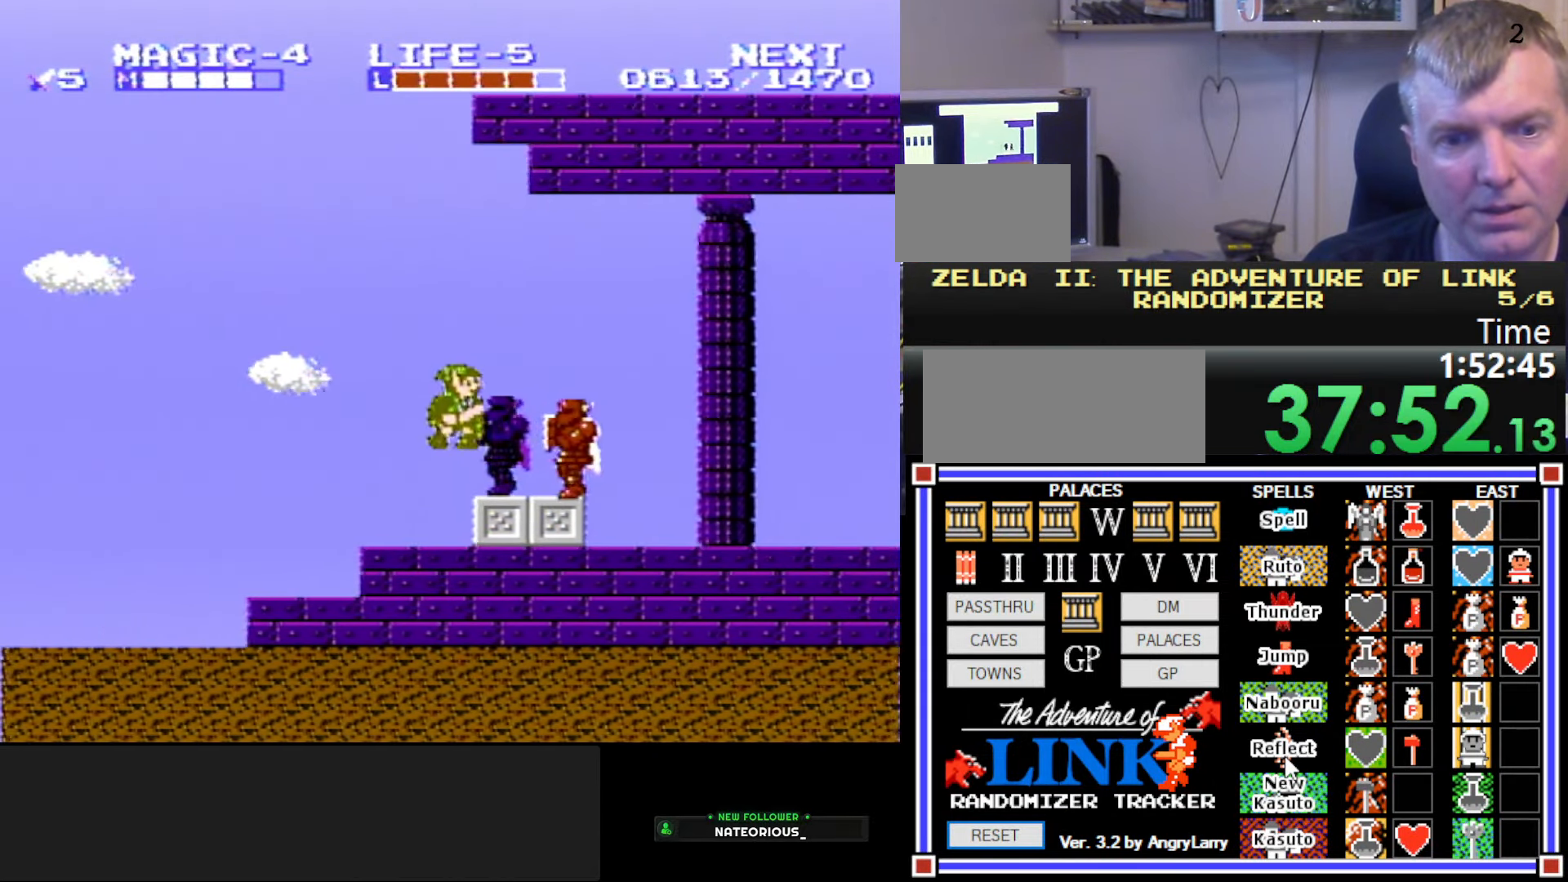
{"buttons": ["A", "DPAD_RIGHT"], "events": [[50, "B", "down"], [217, "B", "up"], [317, "A", "down"]]}
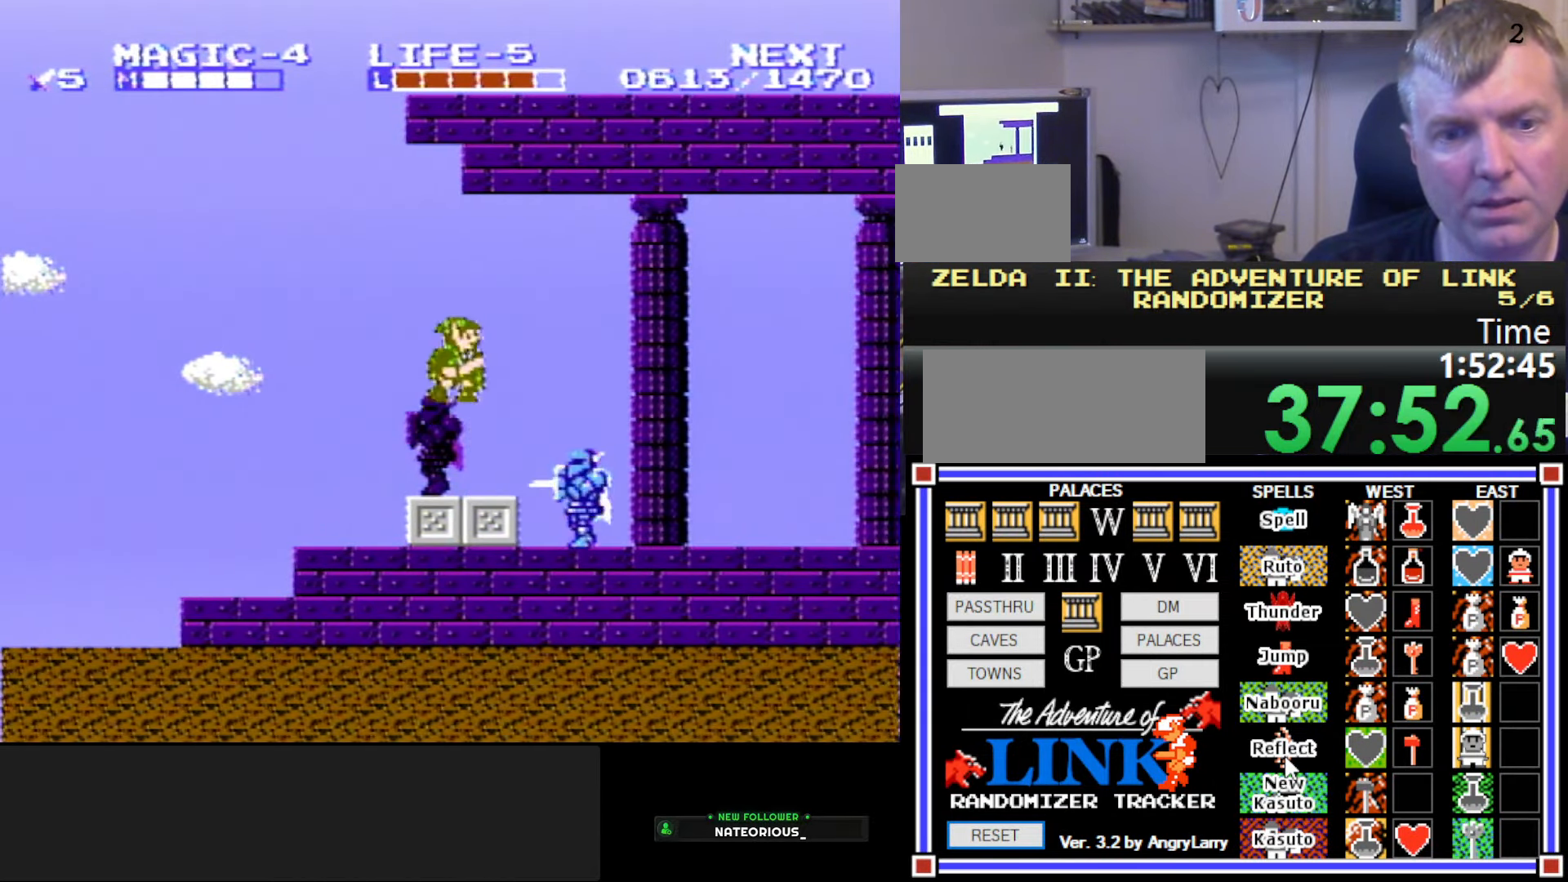
{"buttons": ["B", "DPAD_DOWN"], "events": [[83, "A", "up"], [167, "DPAD_DOWN", "down"], [183, "DPAD_RIGHT", "up"], [367, "B", "down"]]}
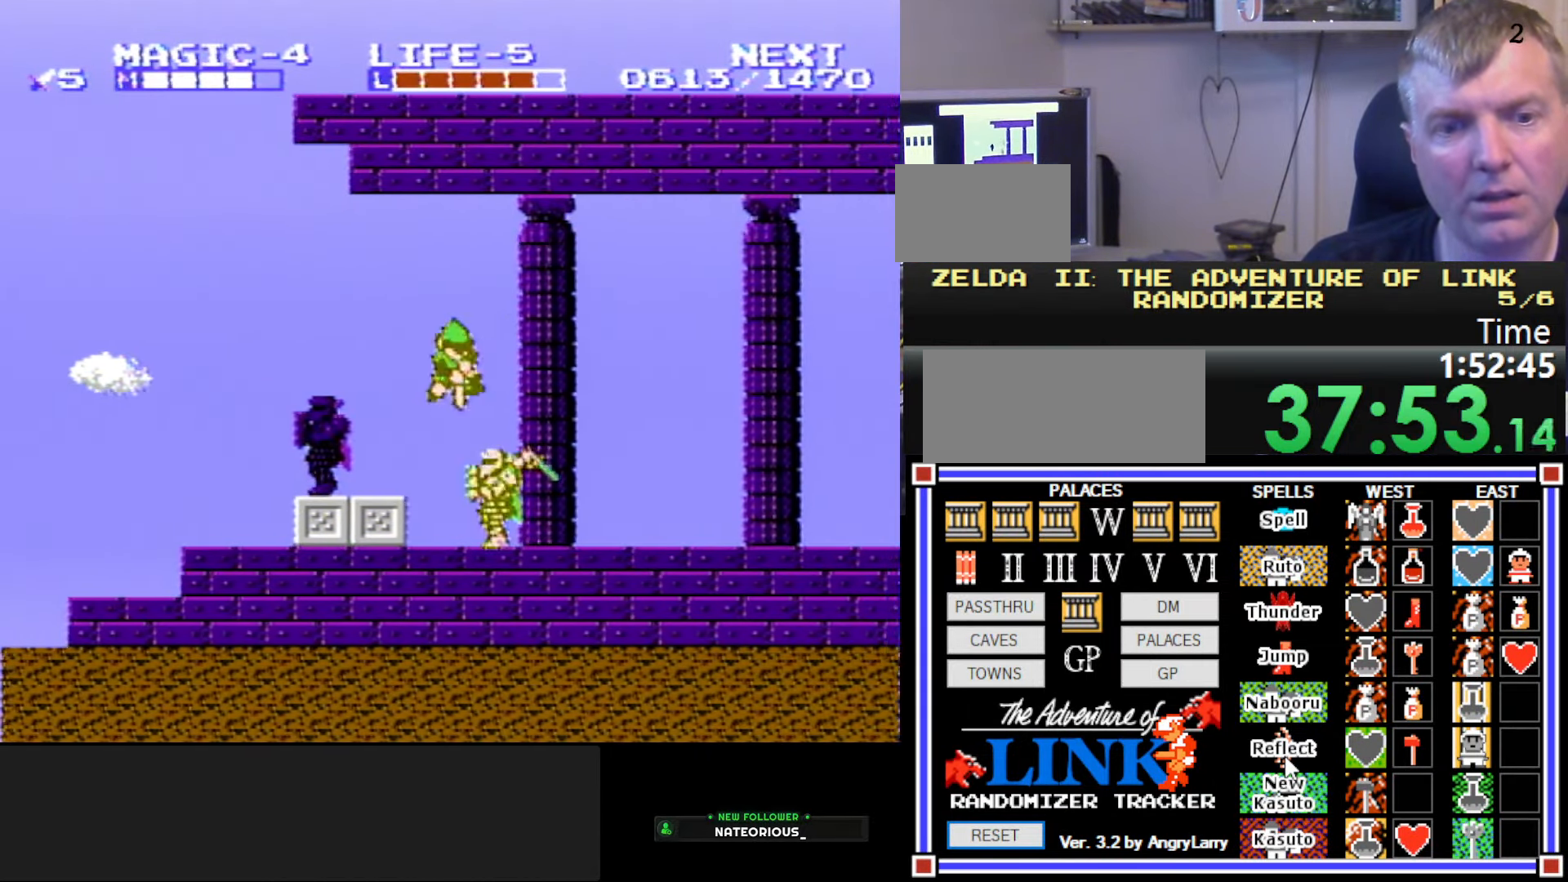
{"buttons": ["DPAD_RIGHT"], "events": [[67, "B", "up"], [133, "DPAD_RIGHT", "down"], [200, "B", "down"], [434, "B", "up"], [500, "DPAD_DOWN", "up"]]}
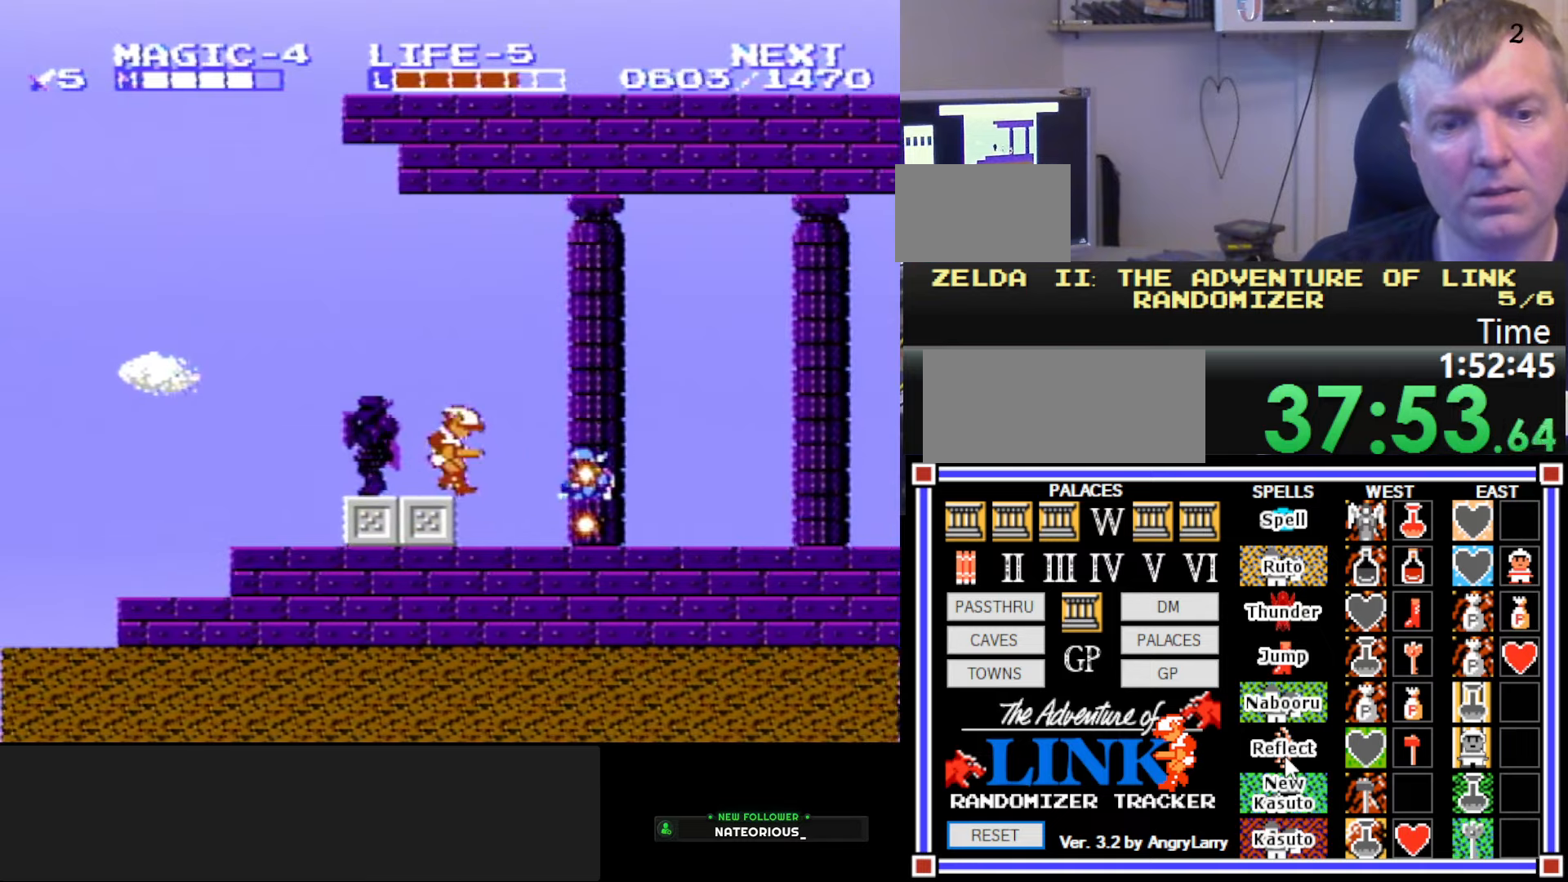
{"buttons": ["DPAD_RIGHT"], "events": [[34, "DPAD_RIGHT", "up"], [200, "DPAD_RIGHT", "down"]]}
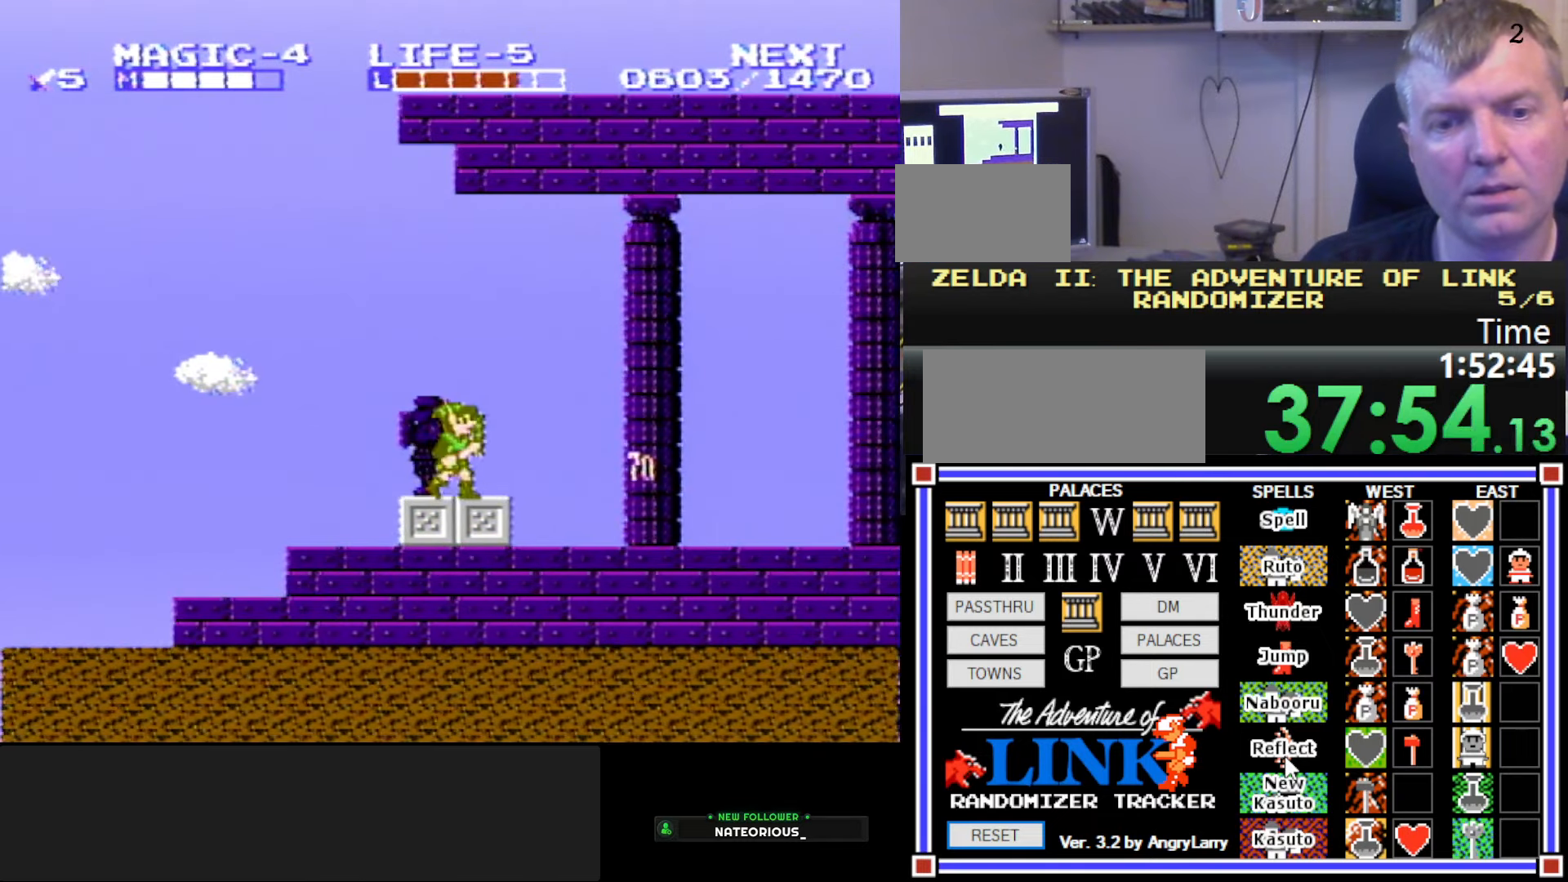
{"buttons": ["DPAD_RIGHT"], "events": []}
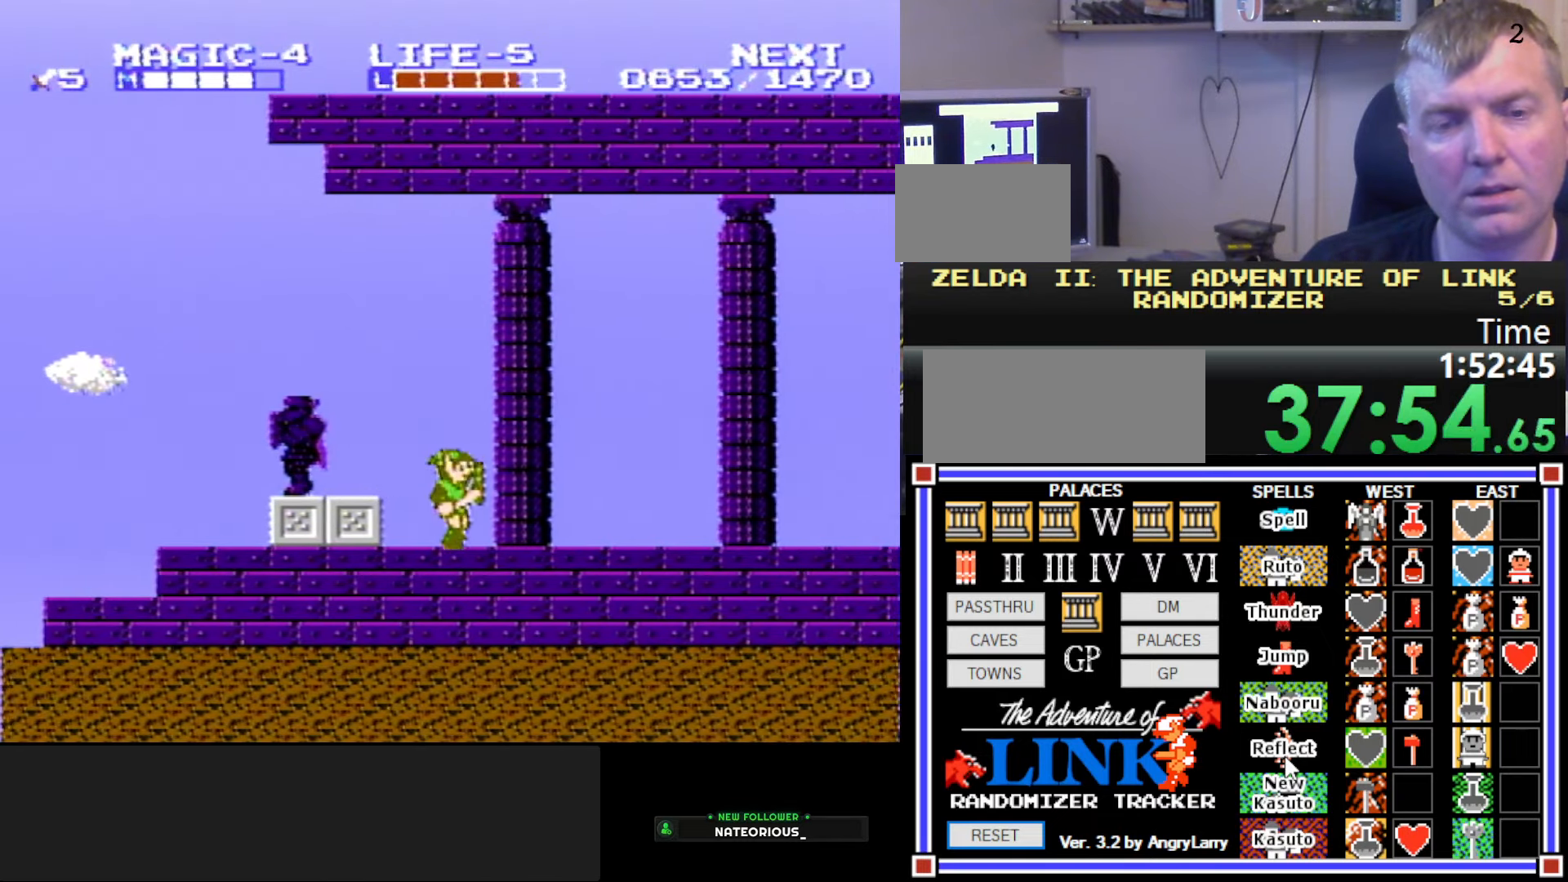
{"buttons": ["DPAD_RIGHT"], "events": [[250, "A", "down"], [284, "DPAD_DOWN", "down"], [300, "B", "down"], [300, "DPAD_RIGHT", "up"], [384, "A", "up"], [467, "DPAD_RIGHT", "down"], [484, "DPAD_DOWN", "up"], [500, "B", "up"]]}
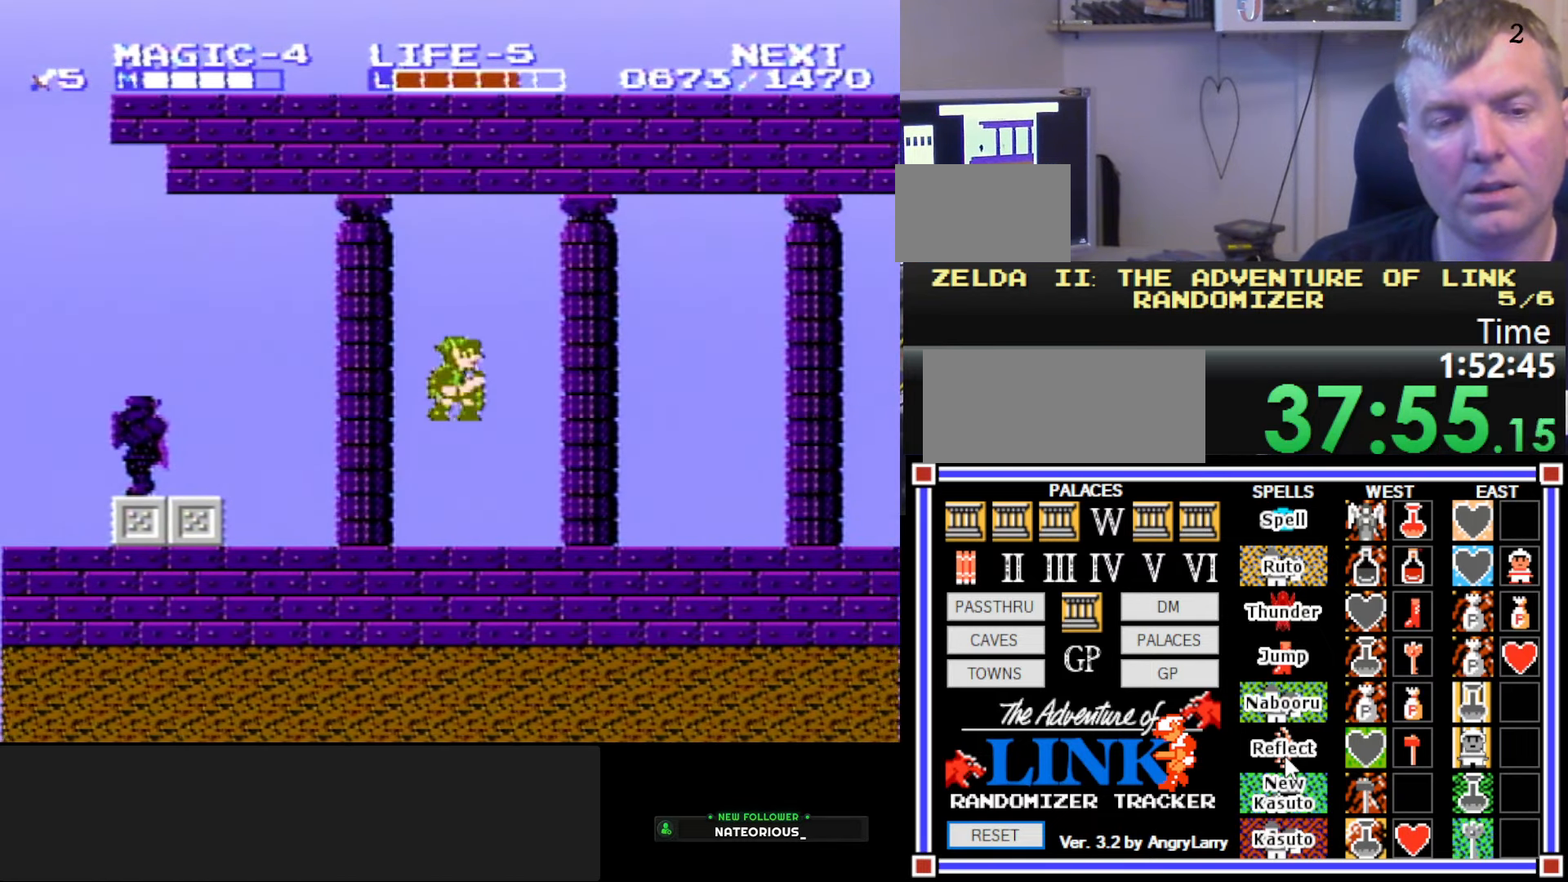
{"buttons": ["A", "B", "DPAD_DOWN"], "events": [[400, "A", "down"], [434, "DPAD_DOWN", "down"], [434, "DPAD_RIGHT", "up"], [450, "B", "down"]]}
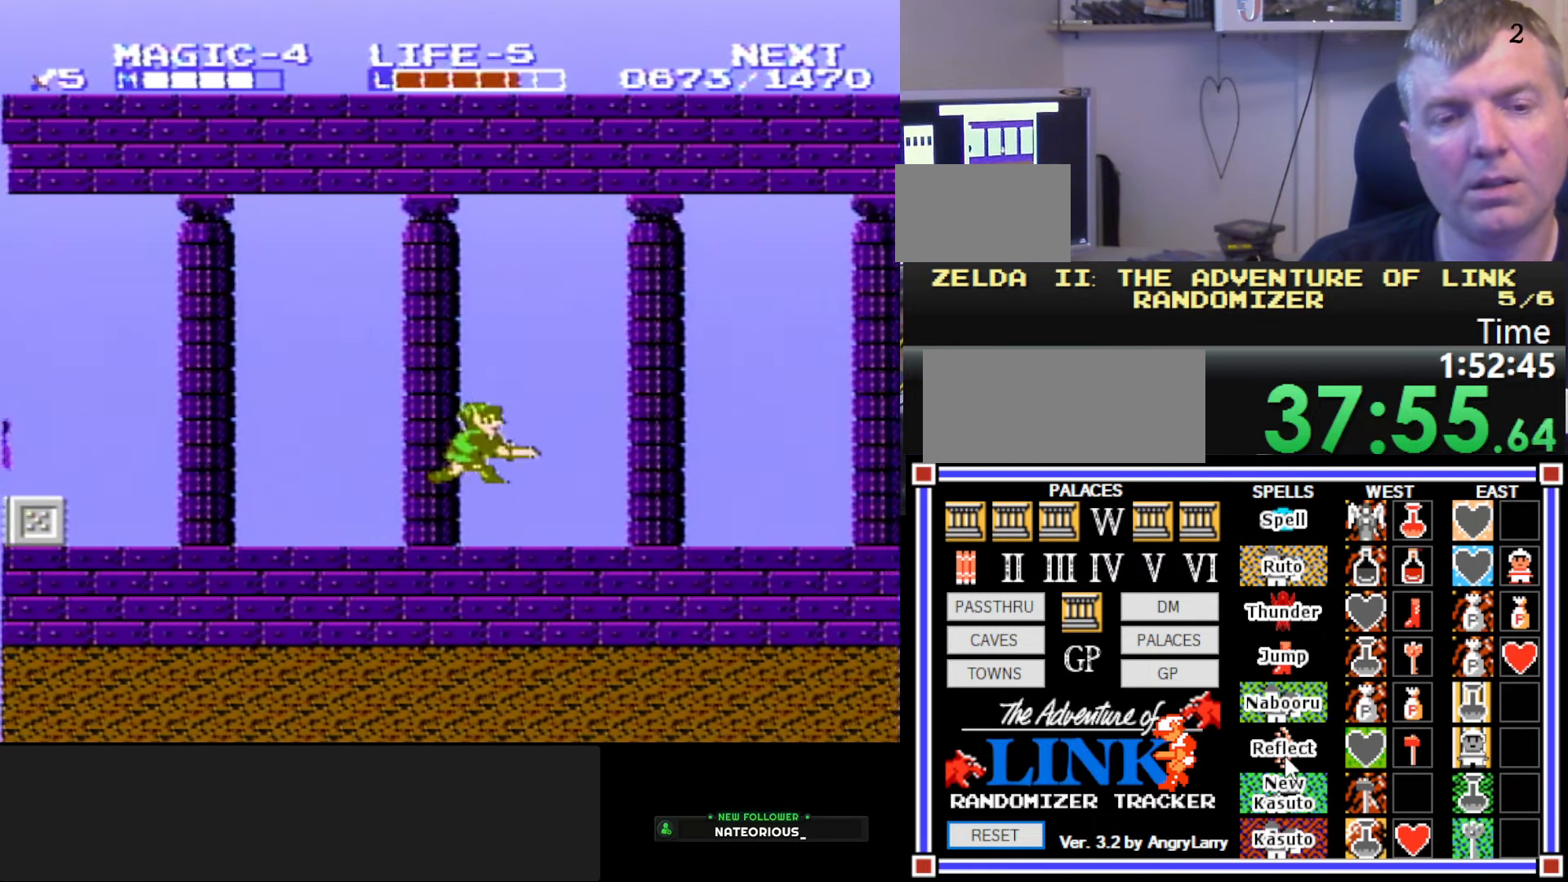
{"buttons": ["DPAD_RIGHT"], "events": [[17, "A", "up"], [100, "DPAD_RIGHT", "down"], [150, "B", "up"], [167, "DPAD_DOWN", "up"]]}
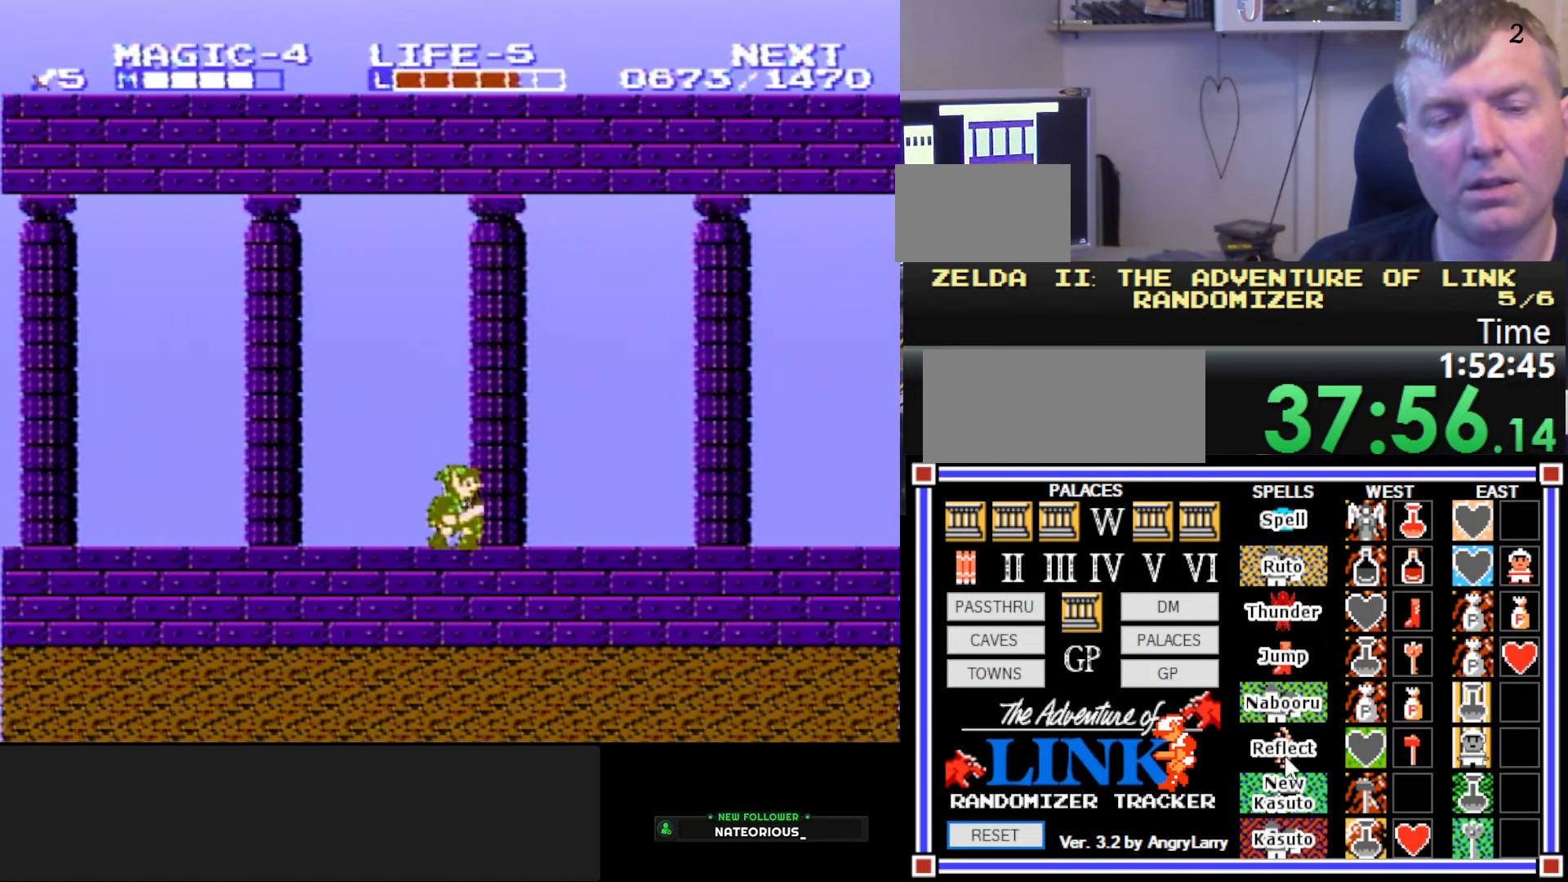
{"buttons": ["B", "DPAD_RIGHT"], "events": [[34, "A", "down"], [84, "DPAD_DOWN", "down"], [84, "DPAD_RIGHT", "up"], [150, "B", "down"], [217, "A", "up"], [267, "B", "up"], [267, "DPAD_RIGHT", "down"], [284, "DPAD_DOWN", "up"], [350, "B", "down"]]}
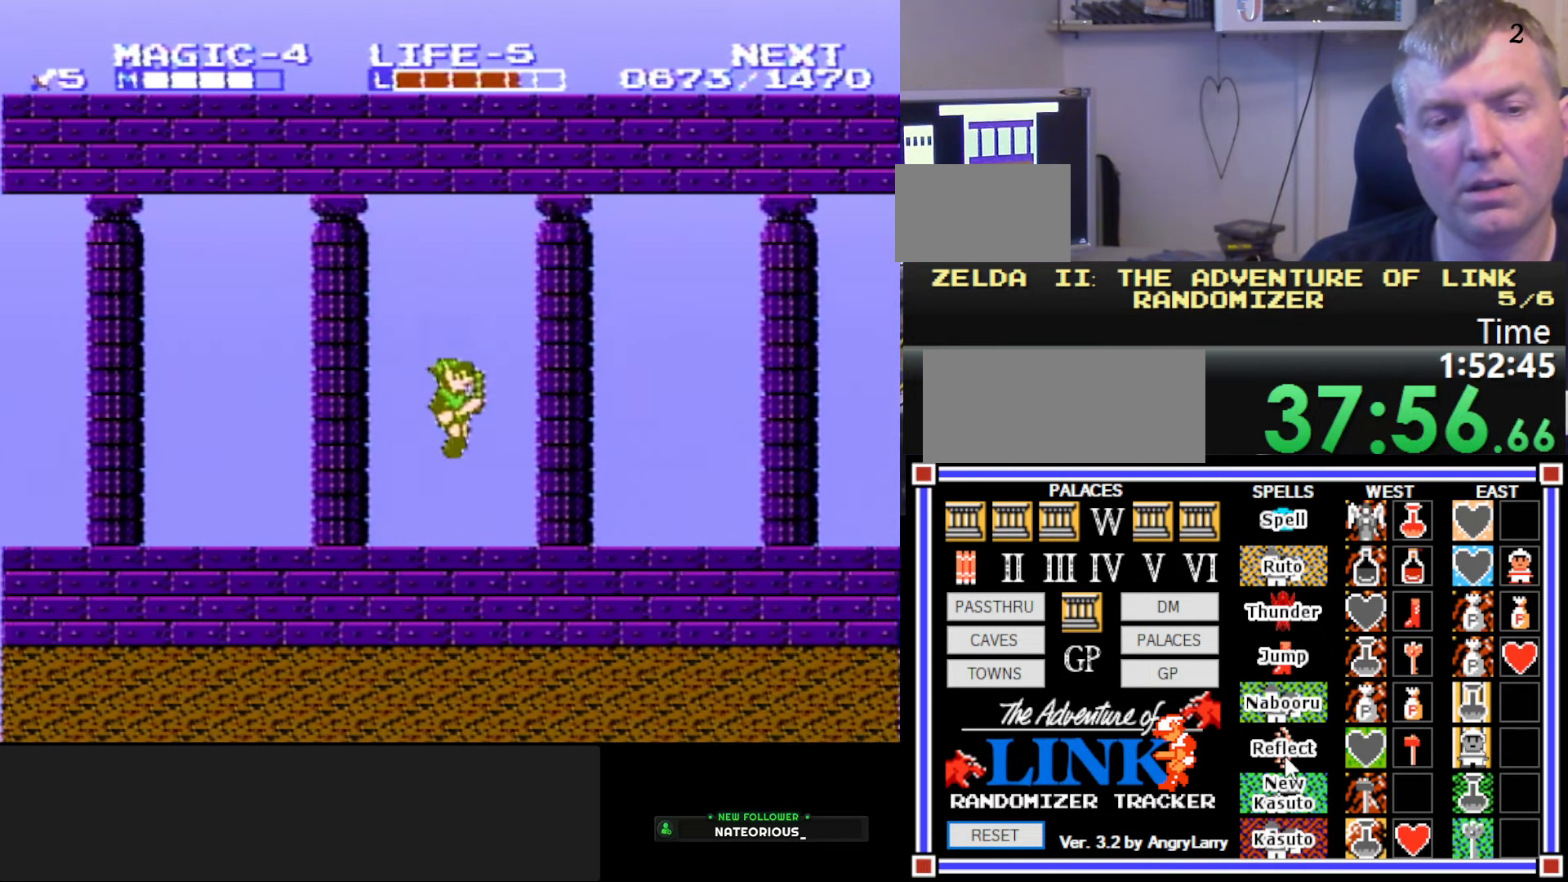
{"buttons": ["B", "DPAD_DOWN"], "events": [[67, "B", "up"], [217, "A", "down"], [300, "DPAD_DOWN", "down"], [317, "DPAD_RIGHT", "up"], [334, "DPAD_LEFT", "down"], [367, "B", "down"], [467, "A", "up"], [484, "DPAD_LEFT", "up"]]}
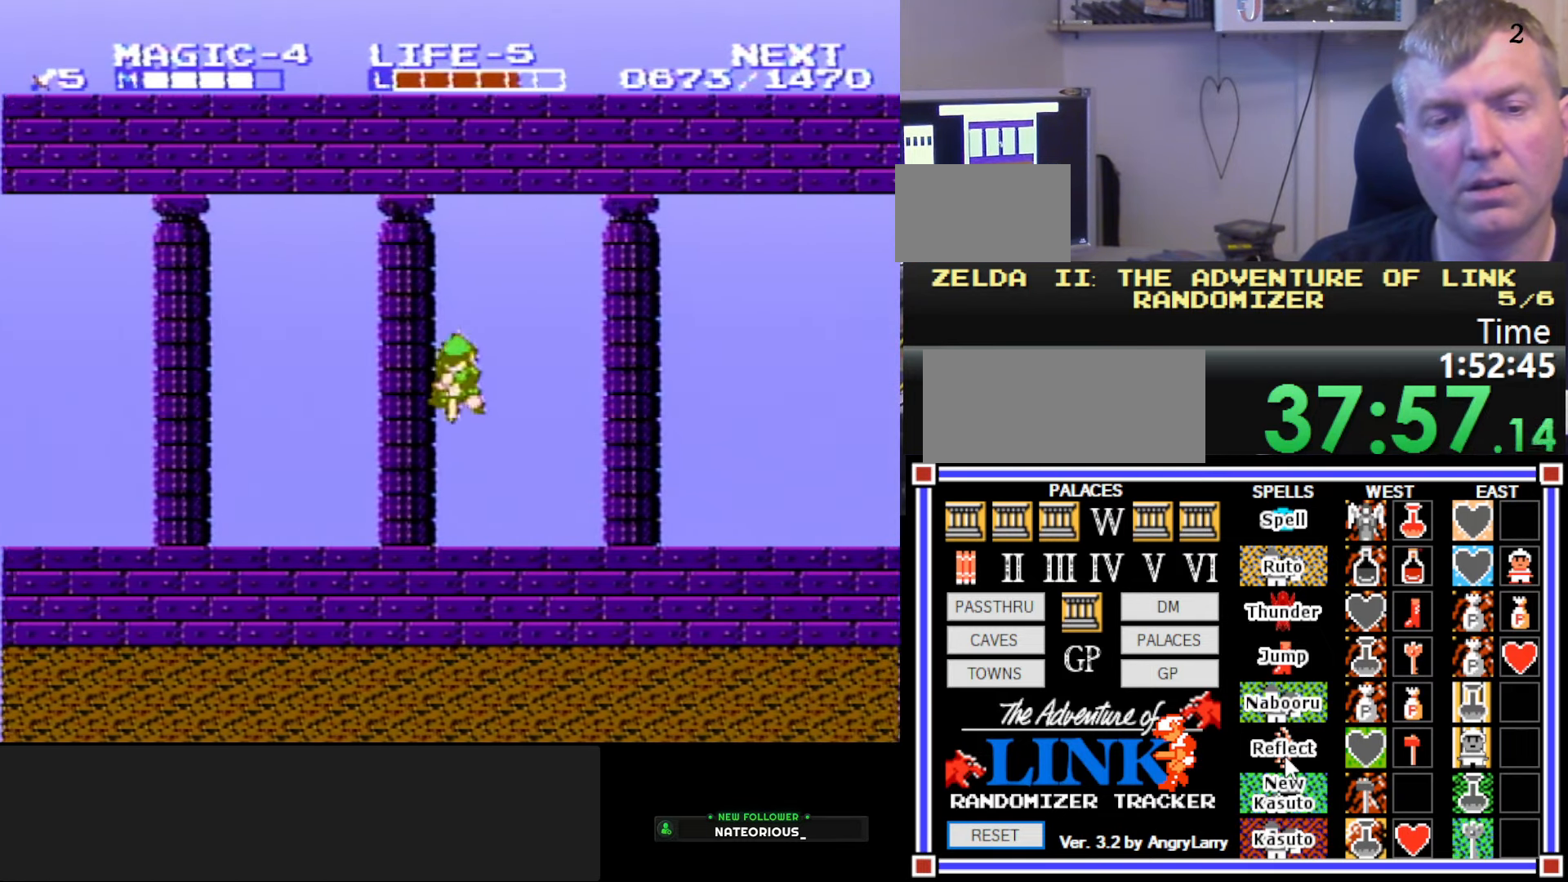
{"buttons": ["A", "DPAD_RIGHT"], "events": [[17, "B", "up"], [17, "DPAD_RIGHT", "down"], [84, "DPAD_DOWN", "up"], [117, "B", "down"], [250, "DPAD_RIGHT", "up"], [267, "B", "up"], [350, "DPAD_RIGHT", "down"], [434, "A", "down"]]}
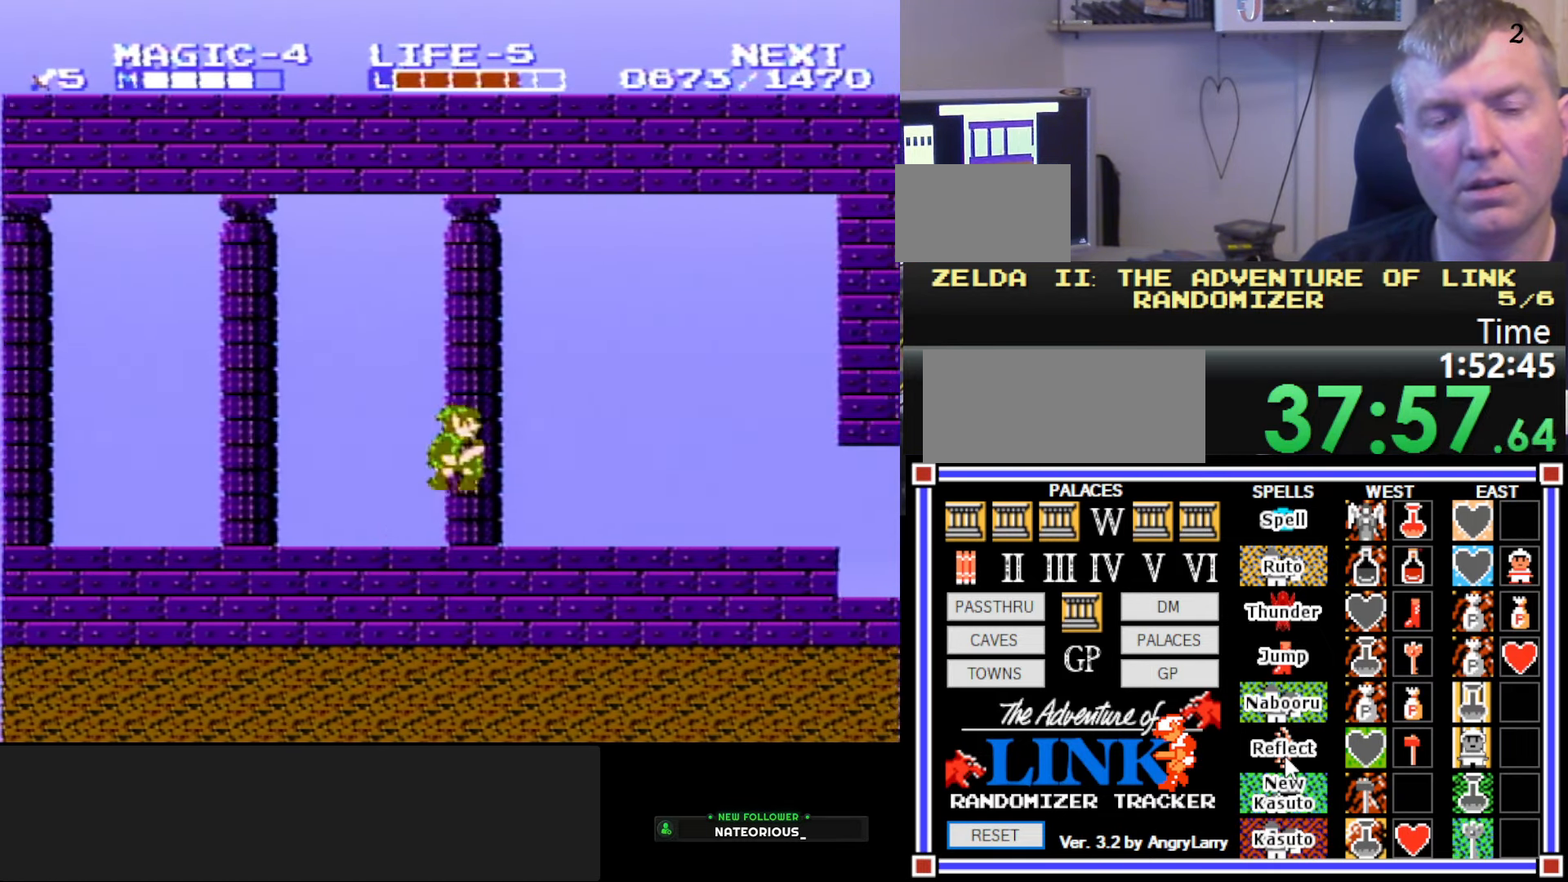
{"buttons": ["B", "DPAD_RIGHT"], "events": [[17, "B", "down"], [34, "DPAD_RIGHT", "up"], [300, "B", "up"], [300, "DPAD_RIGHT", "down"], [317, "A", "up"], [384, "B", "down"]]}
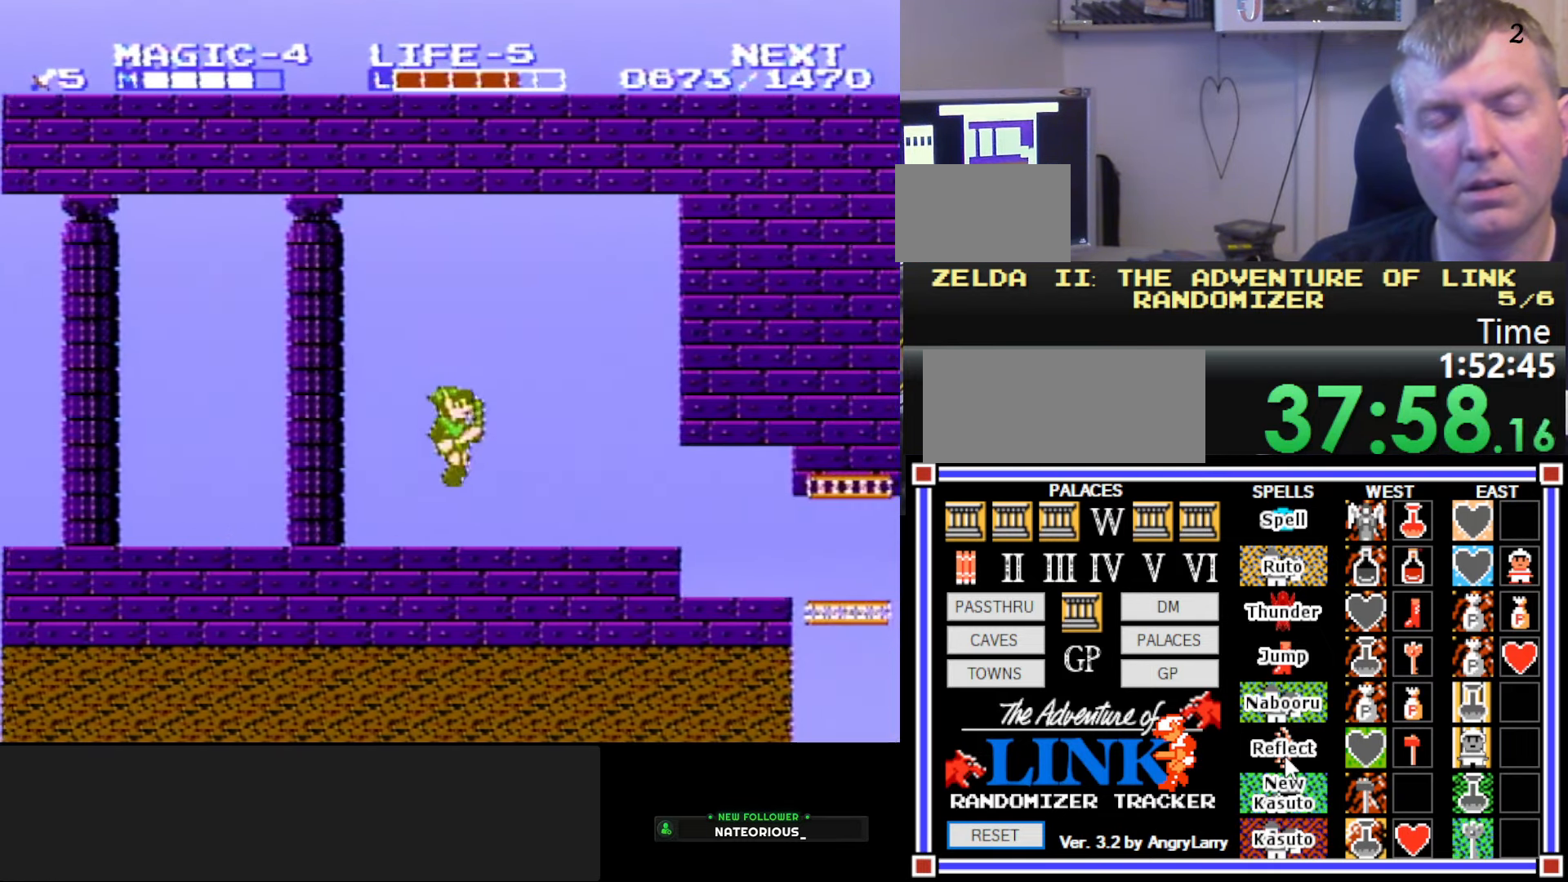
{"buttons": ["DPAD_RIGHT"], "events": [[84, "B", "up"]]}
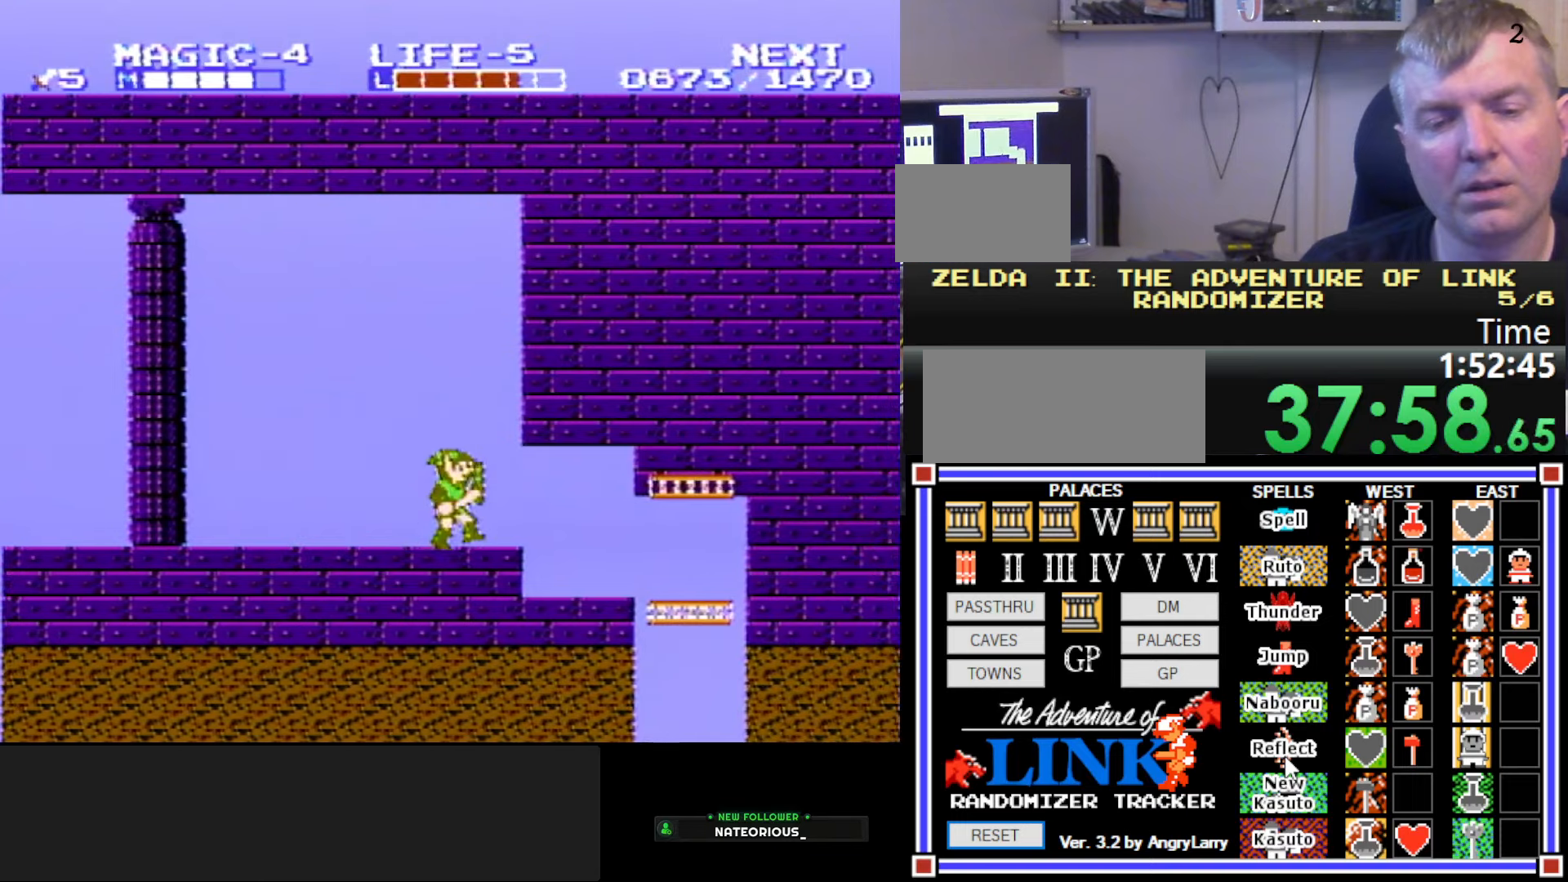
{"buttons": ["DPAD_RIGHT"], "events": []}
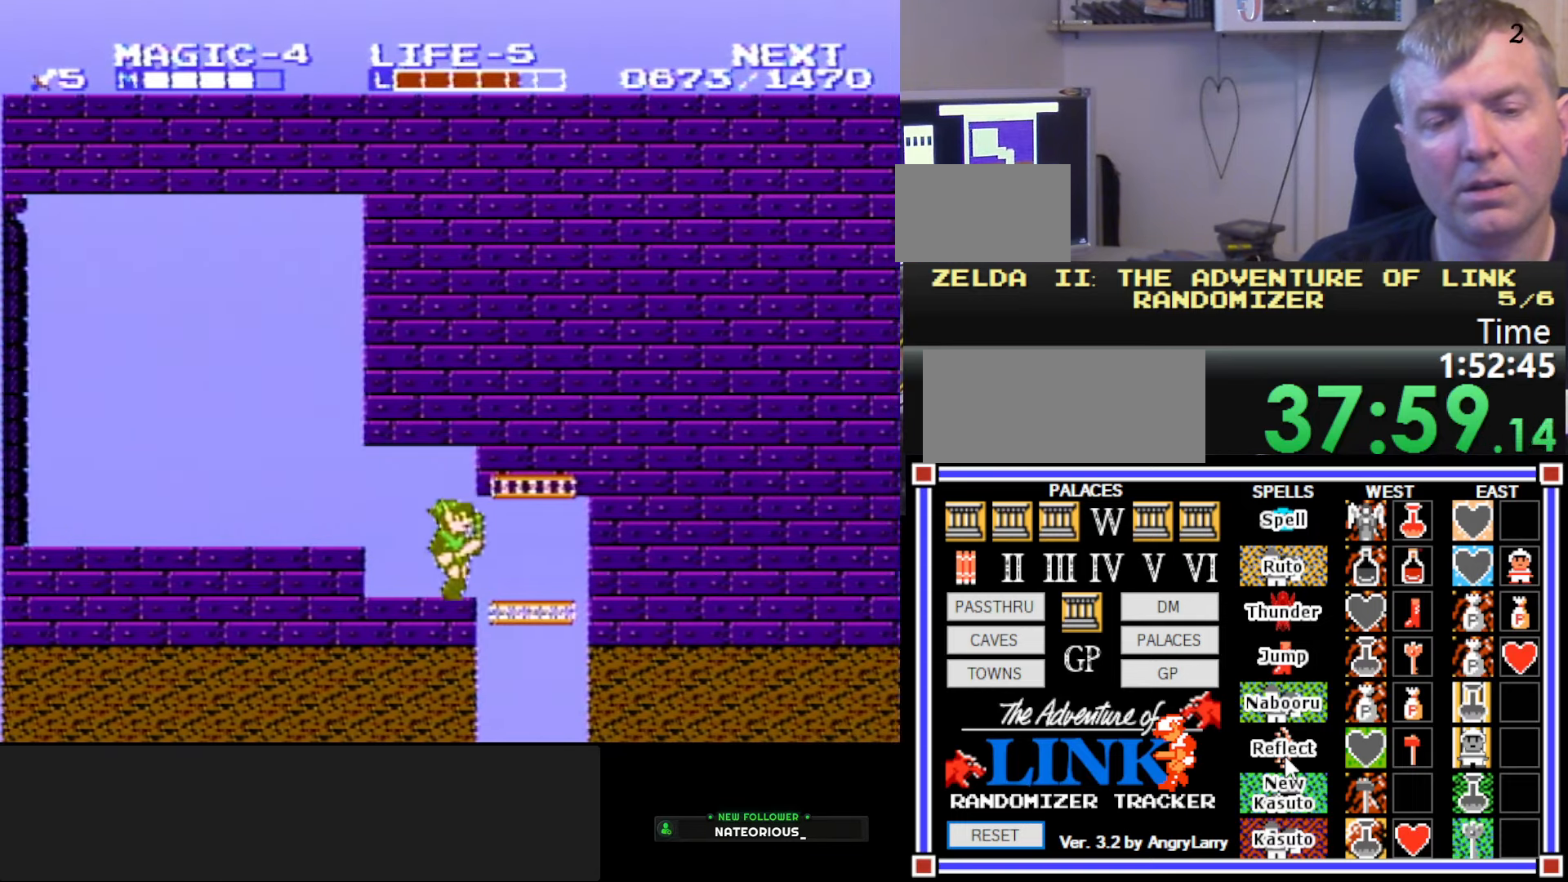
{"buttons": ["B", "DPAD_DOWN", "DPAD_LEFT"], "events": [[66, "DPAD_DOWN", "down"], [83, "DPAD_RIGHT", "up"], [100, "DPAD_LEFT", "down"], [183, "B", "down"], [333, "B", "up"], [433, "B", "down"]]}